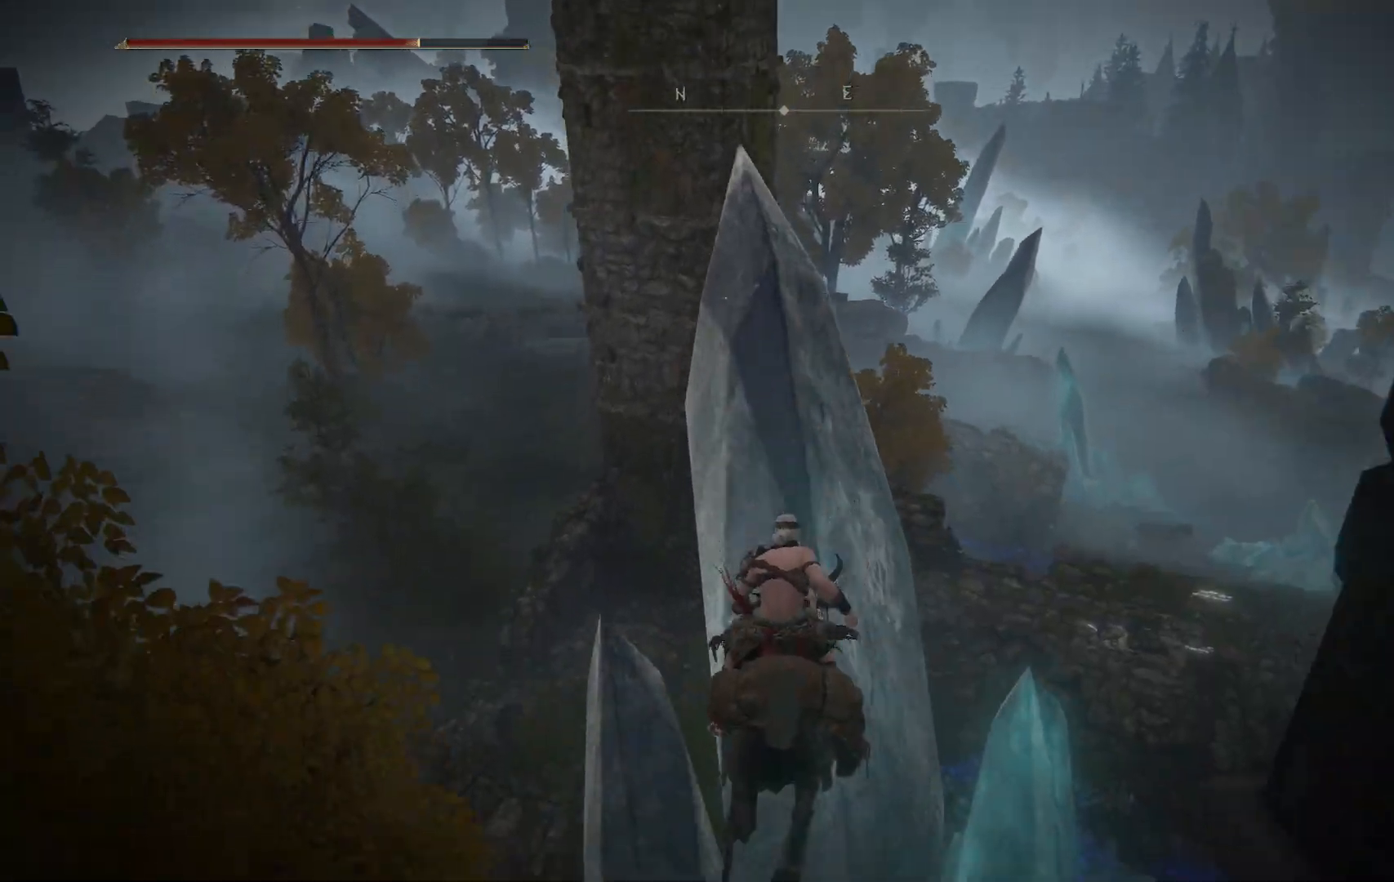
Gameplay with a controller (Xbox layout); each line is a JSON object with the inputs held at the frame after it. "events" lists button and stick changes between this image and that frame as [ms after this image, input, new state], when the widget could be followed in between. Not read: L3 R3.
{"buttons": [], "left_stick": "up", "right_stick": "center", "events": [[167, "A", "down"], [367, "A", "up"]]}
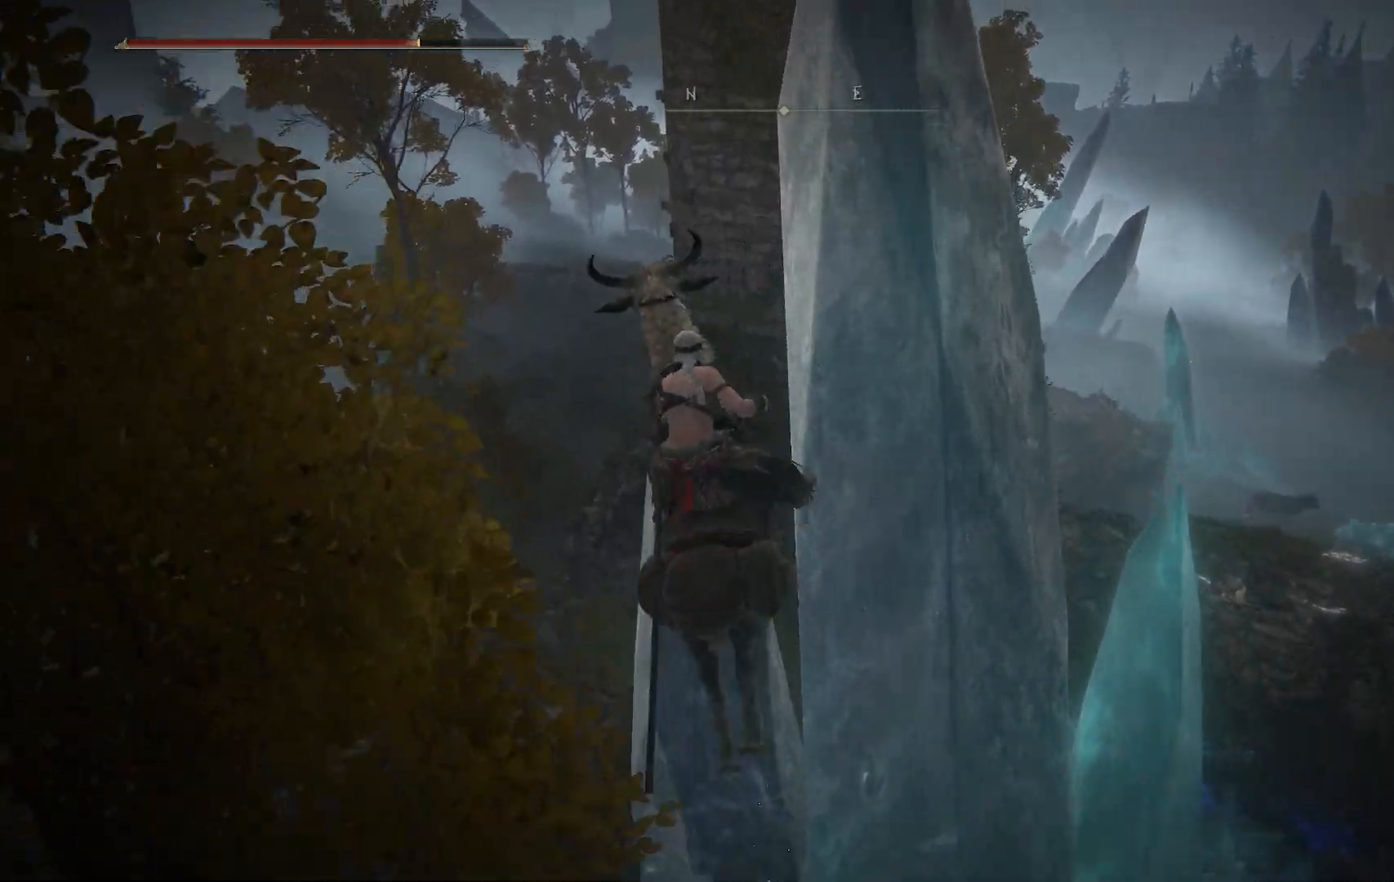
{"buttons": [], "left_stick": "up-right", "right_stick": "center", "events": [[133, "left_stick", "up-right"]]}
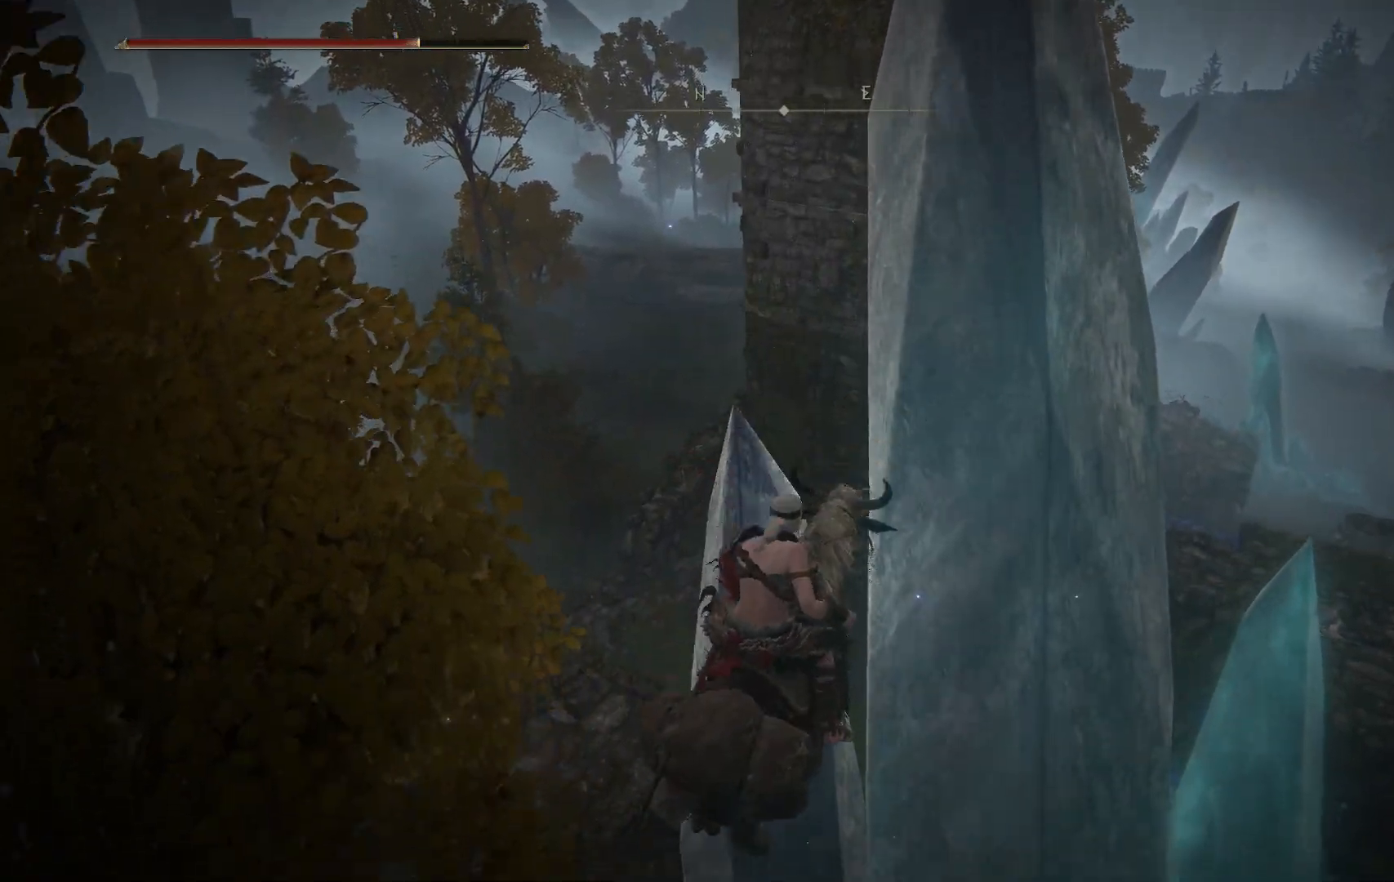
{"buttons": [], "left_stick": "up", "right_stick": "center", "events": [[433, "left_stick", "up"]]}
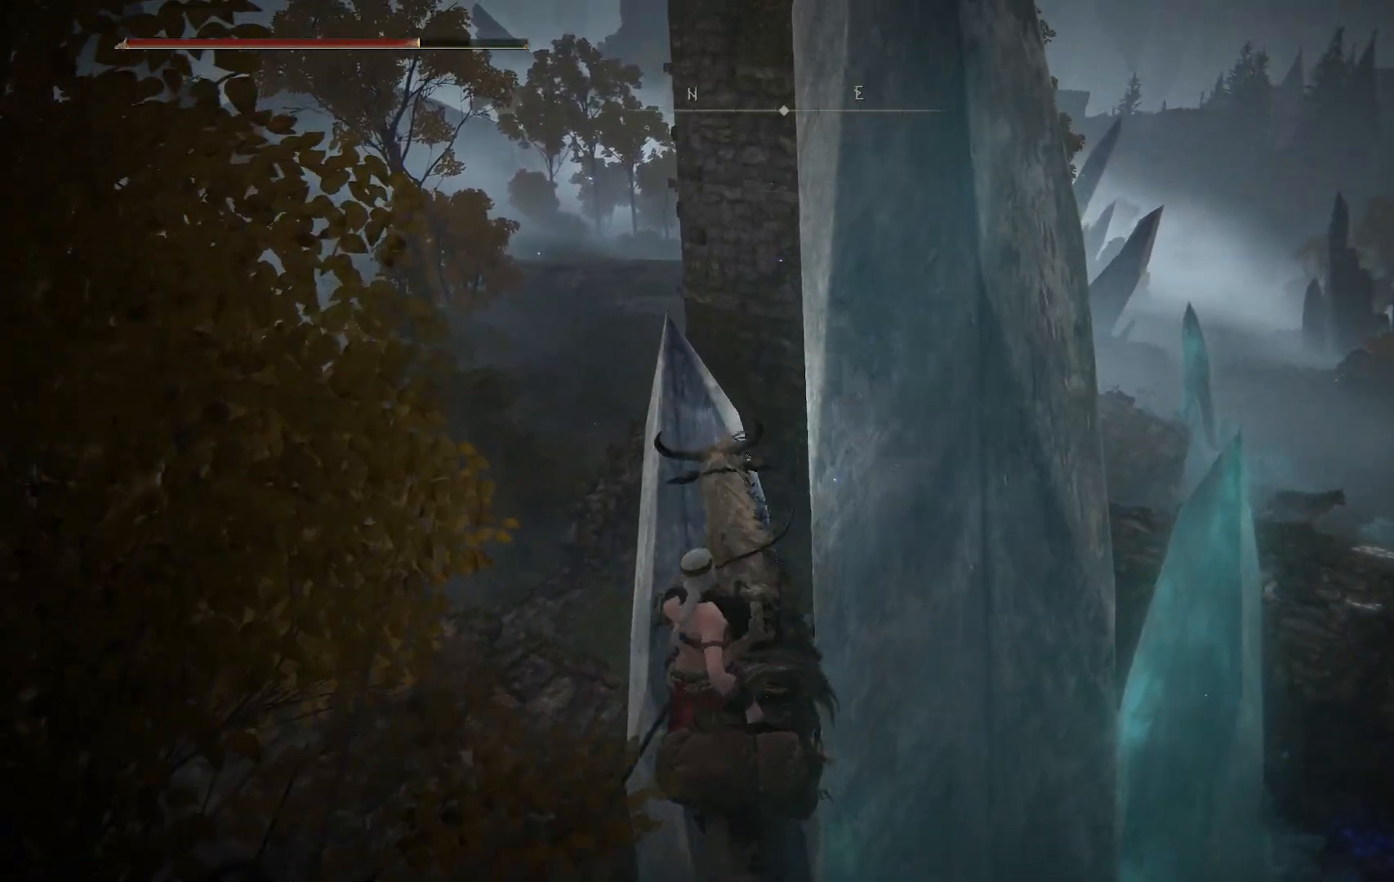
{"buttons": ["A"], "left_stick": "up-right", "right_stick": "center", "events": [[67, "A", "down"], [267, "left_stick", "up-right"], [350, "A", "up"], [500, "A", "down"]]}
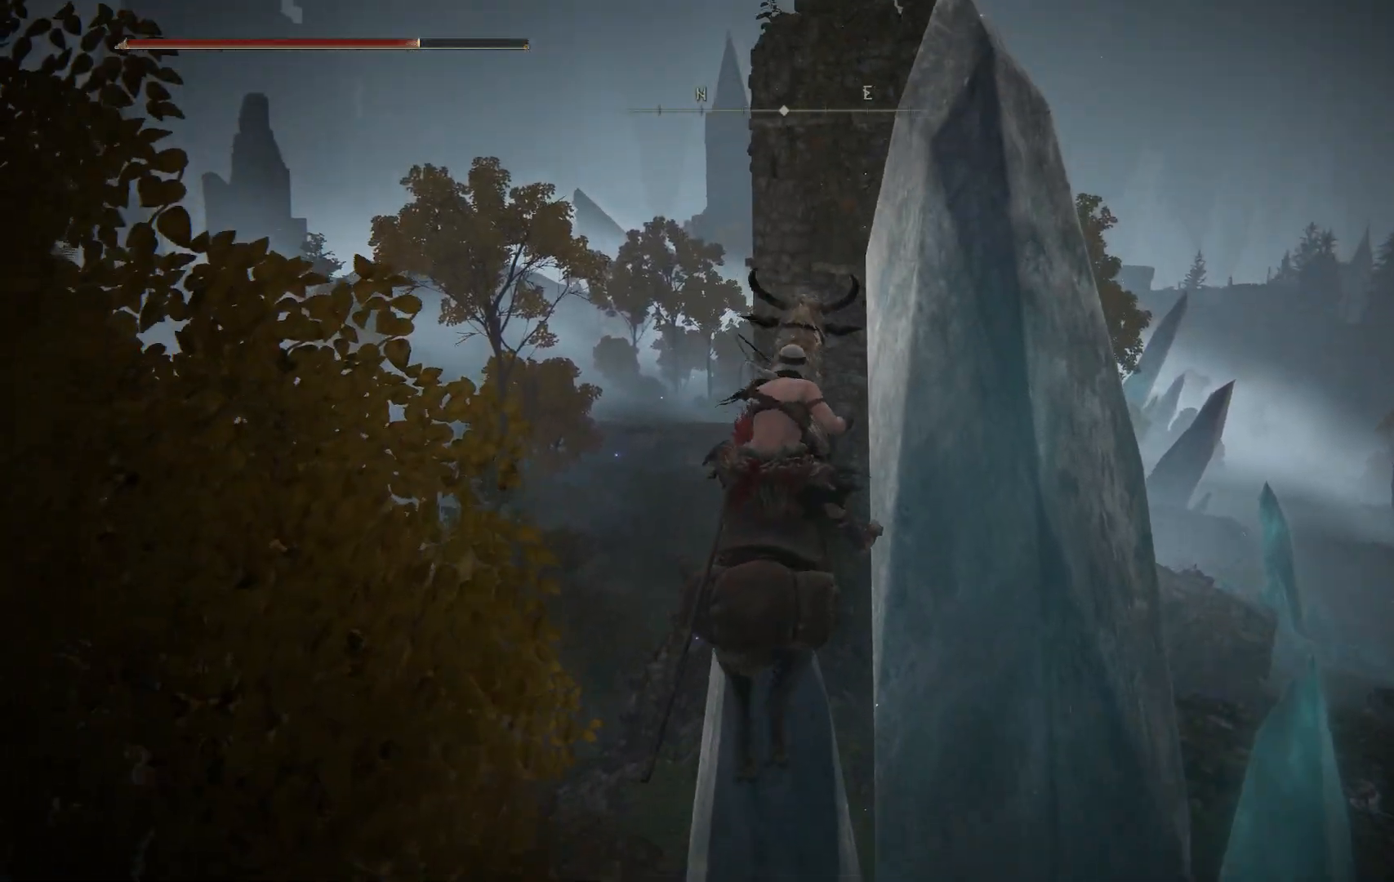
{"buttons": ["A"], "left_stick": "up", "right_stick": "center", "events": [[117, "left_stick", "right"], [300, "left_stick", "up-right"], [467, "left_stick", "up"]]}
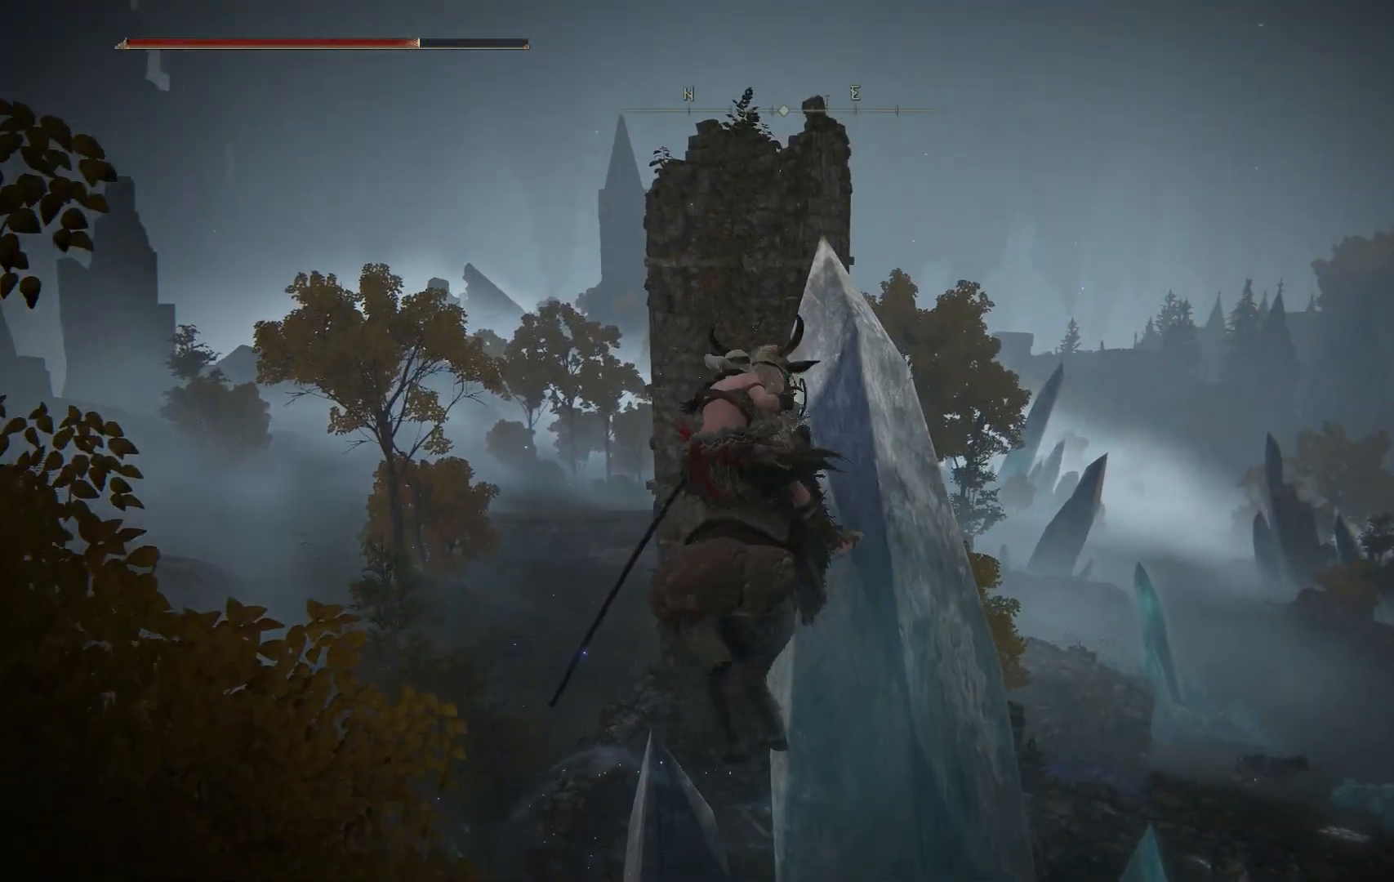
{"buttons": ["A"], "left_stick": "up", "right_stick": "center", "events": [[17, "A", "up"], [433, "A", "down"]]}
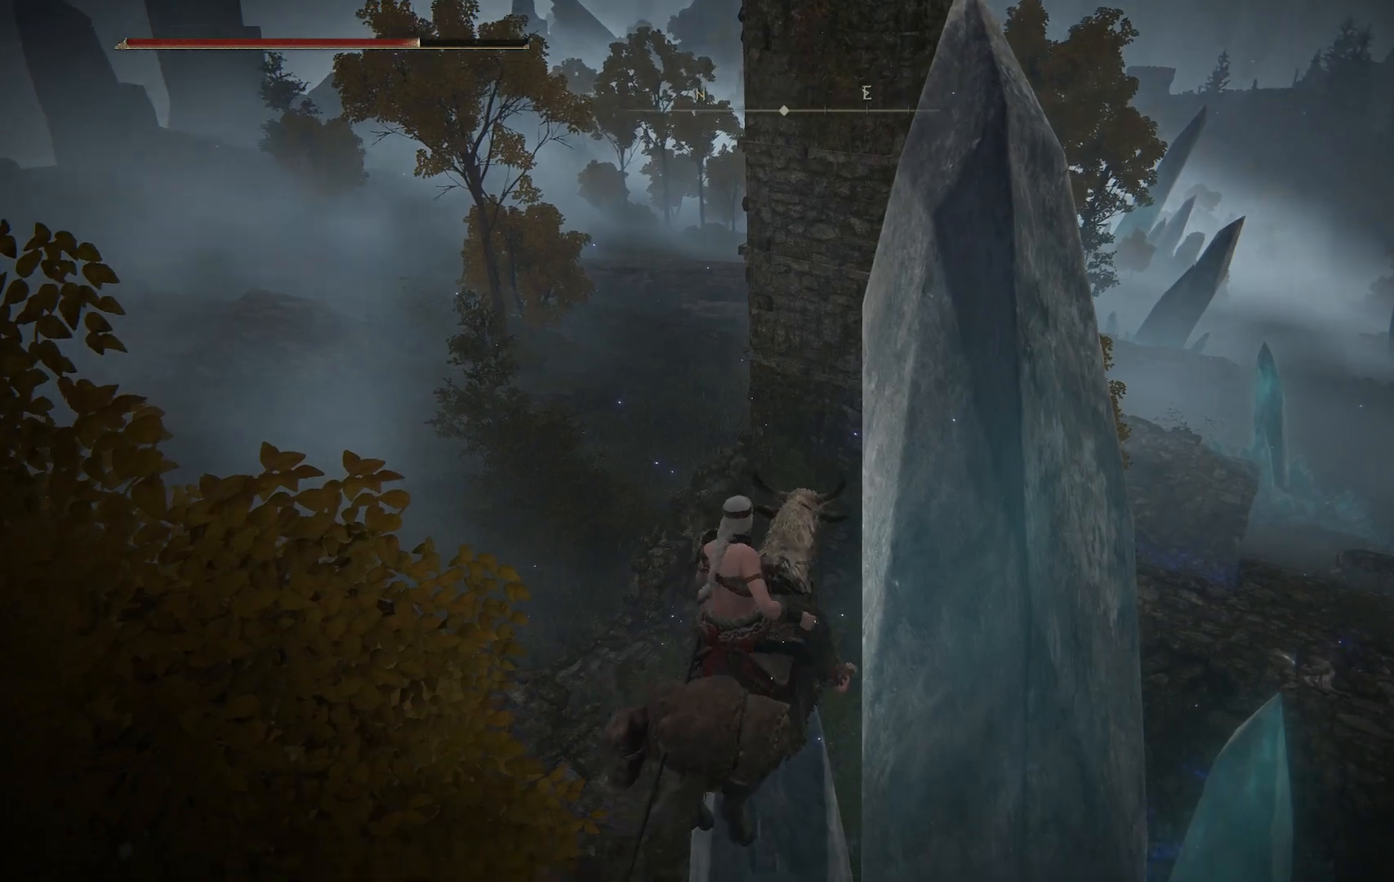
{"buttons": [], "left_stick": "up-left", "right_stick": "center", "events": [[183, "A", "up"], [350, "left_stick", "up-left"]]}
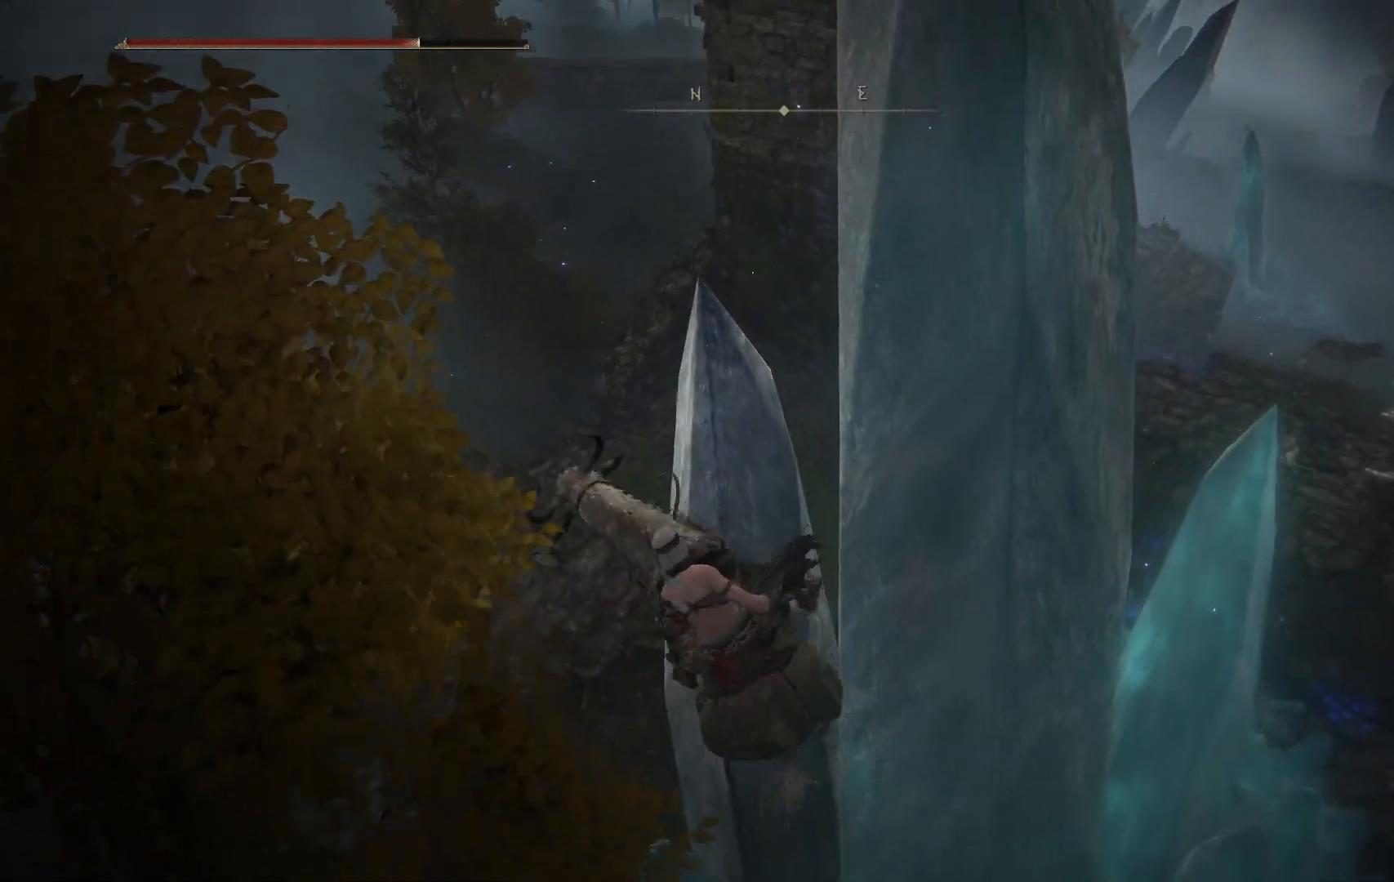
{"buttons": [], "left_stick": "up-left", "right_stick": "center", "events": [[383, "A", "down"], [467, "A", "up"]]}
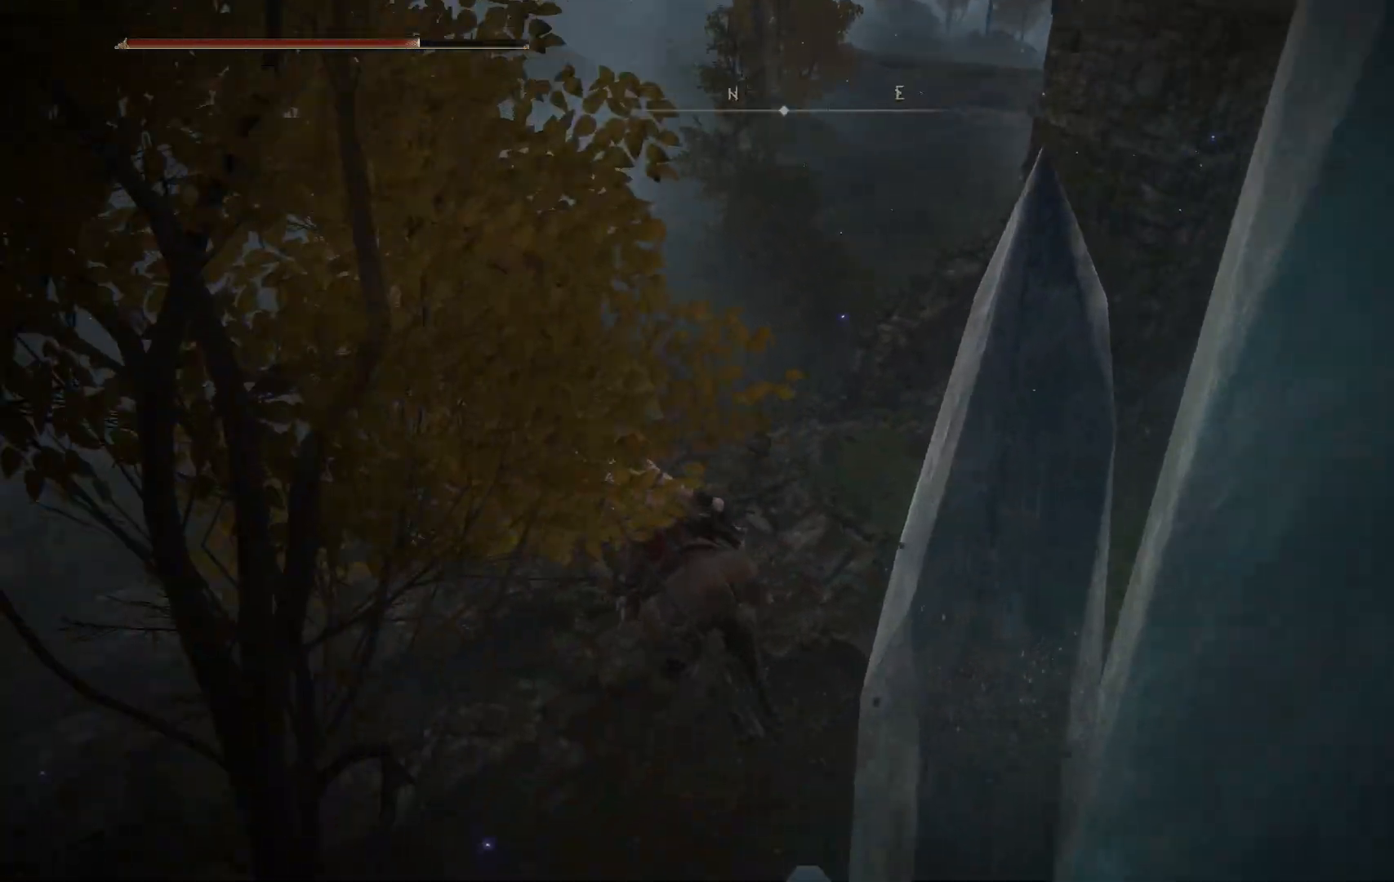
{"buttons": [], "left_stick": "up-right", "right_stick": "center", "events": [[33, "left_stick", "up-right"]]}
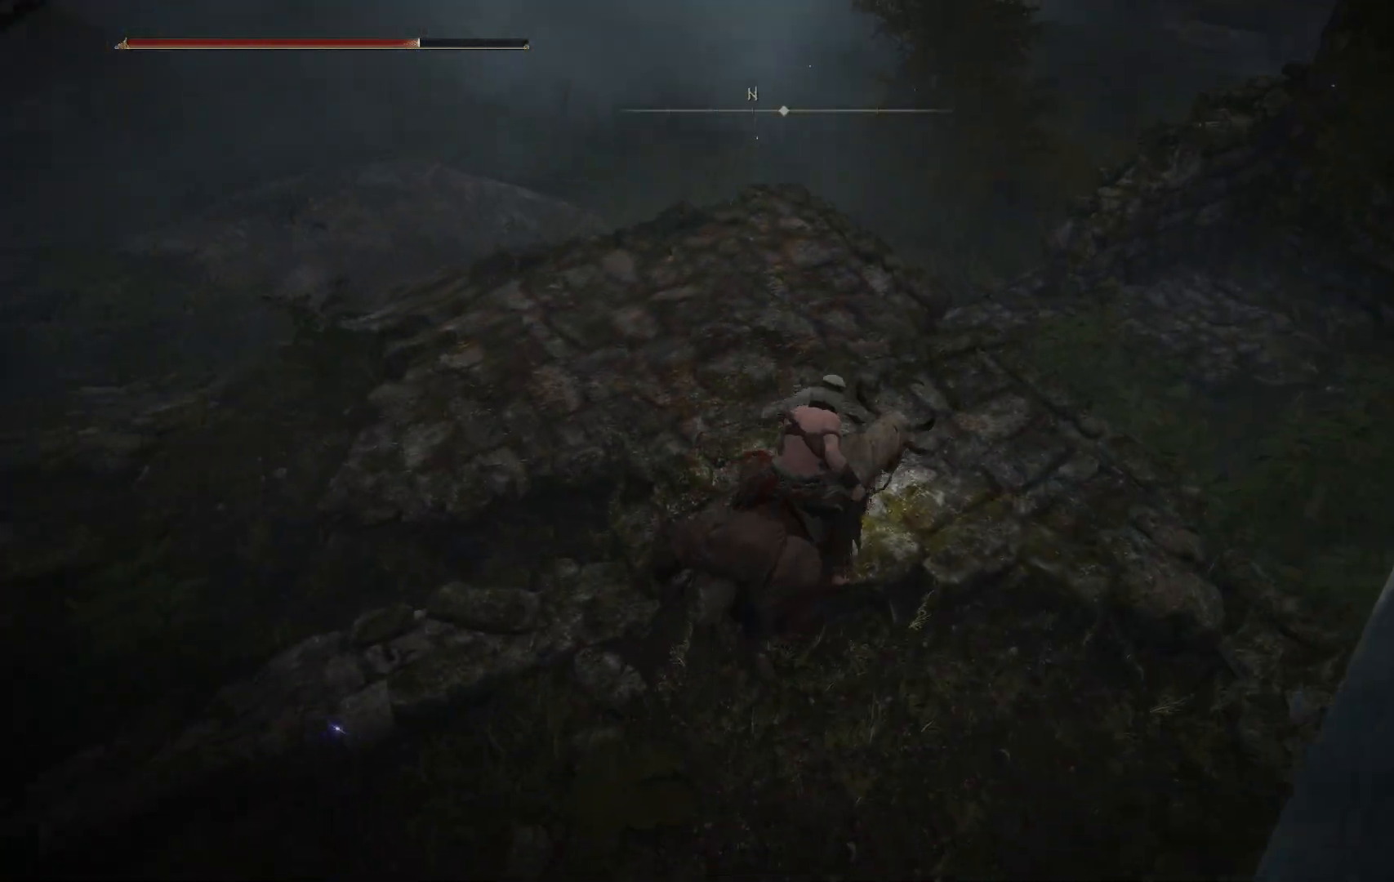
{"buttons": [], "left_stick": "up", "right_stick": "center", "events": [[200, "X", "down"], [350, "X", "up"], [400, "left_stick", "up"]]}
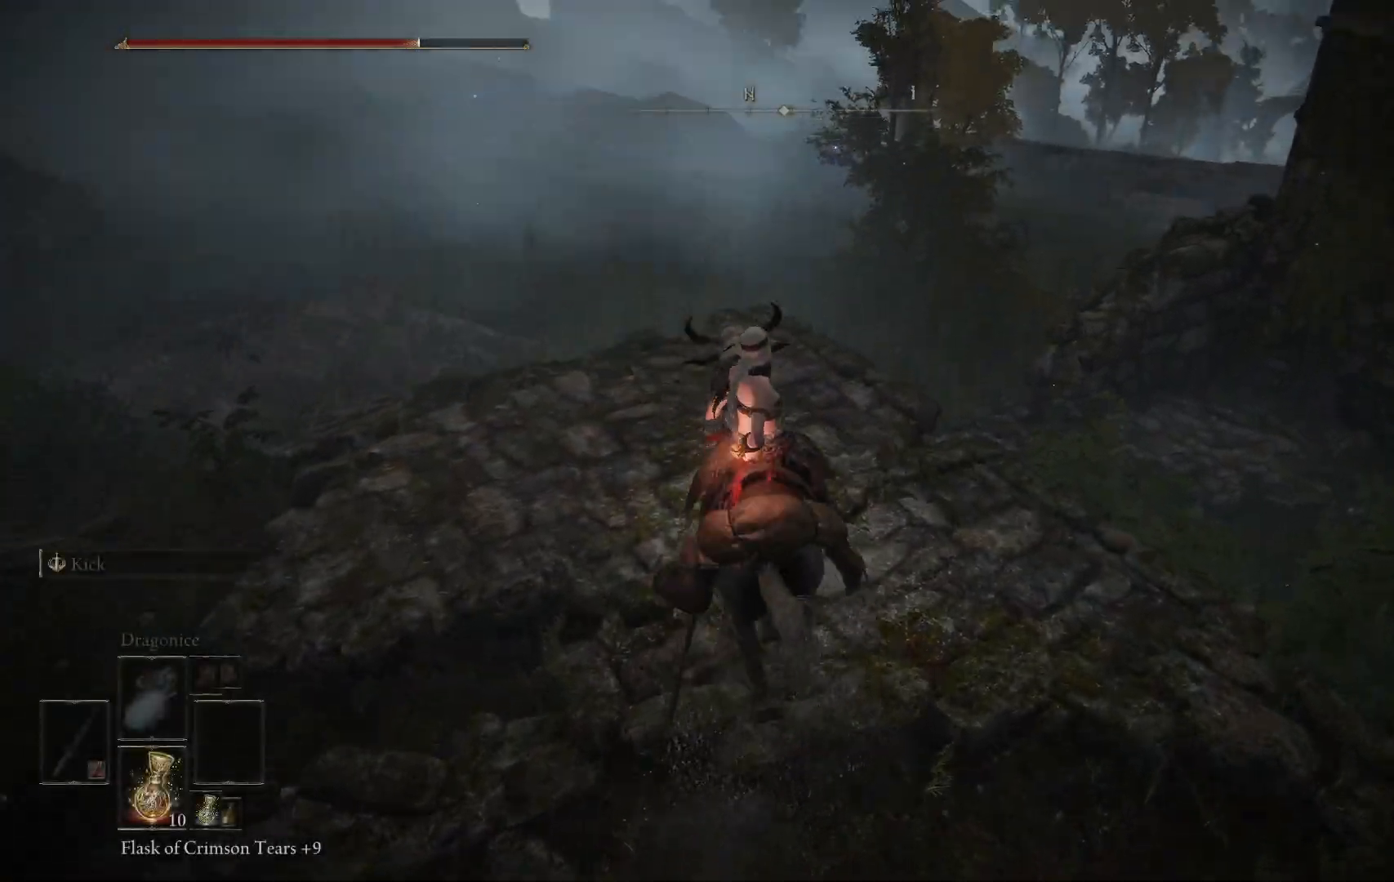
{"buttons": [], "left_stick": "up", "right_stick": "center", "events": []}
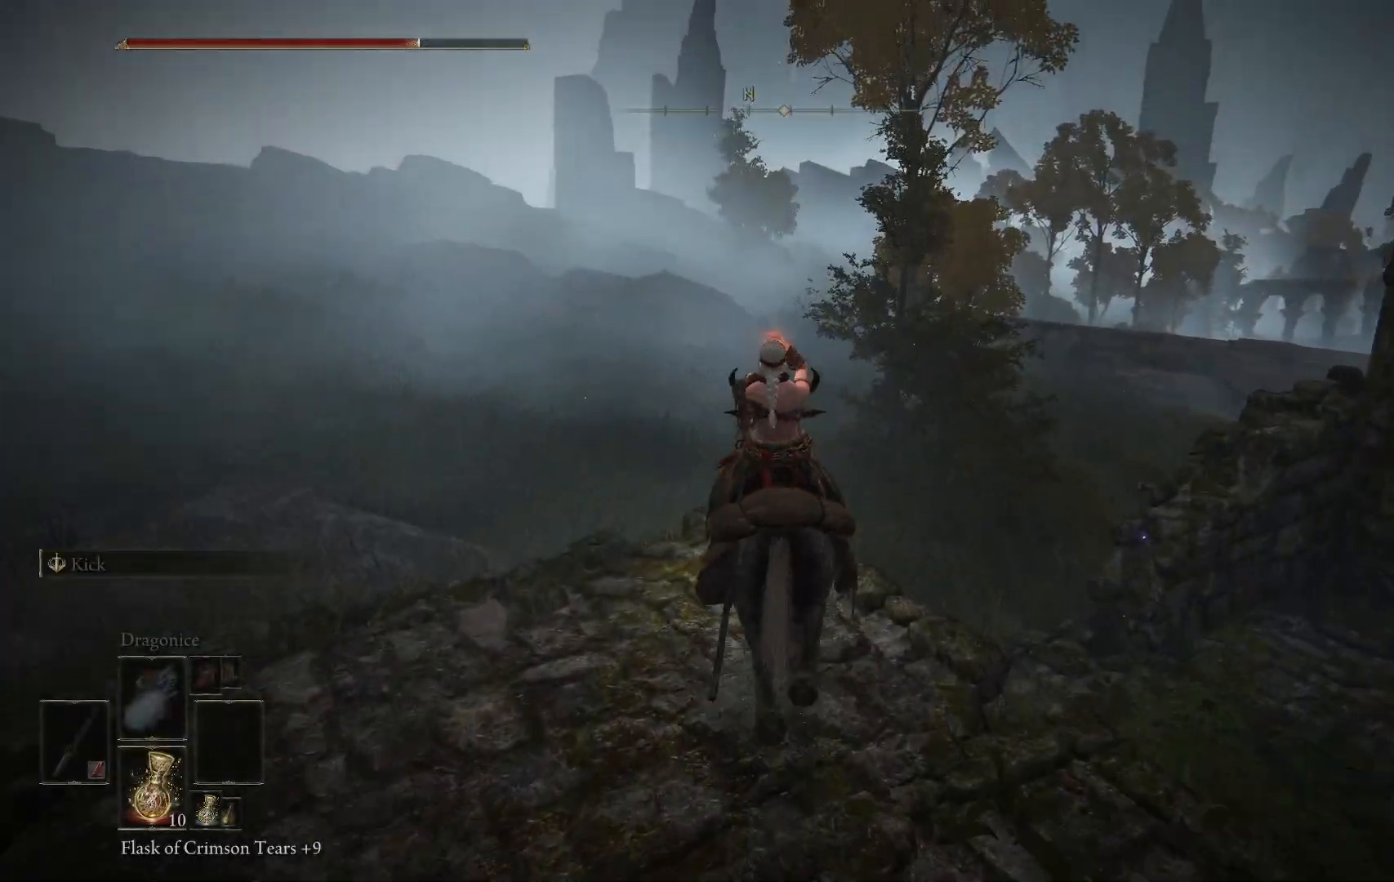
{"buttons": [], "left_stick": "up", "right_stick": "center", "events": []}
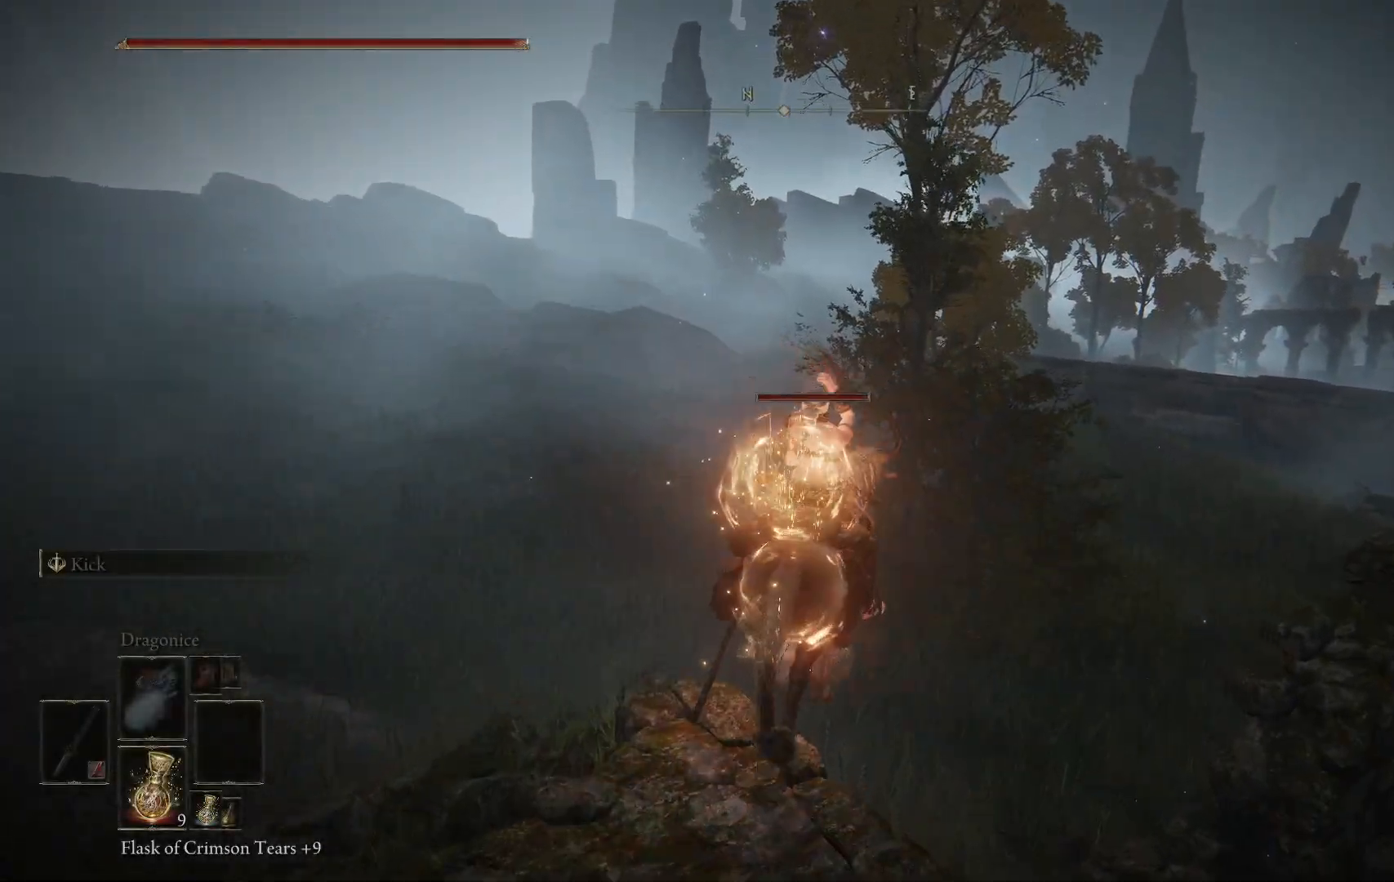
{"buttons": [], "left_stick": "up", "right_stick": "up-right", "events": [[333, "right_stick", "up-right"]]}
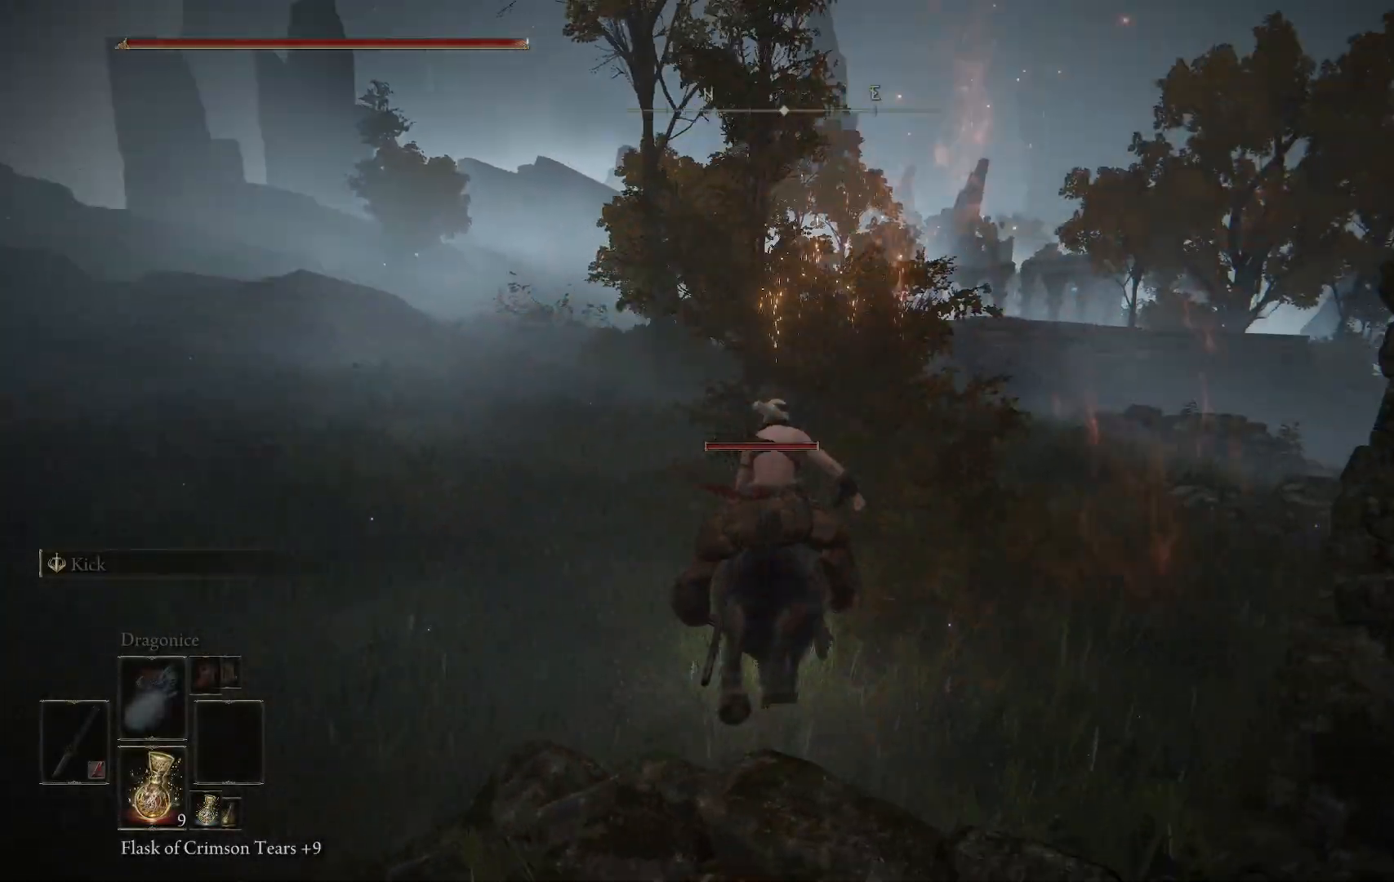
{"buttons": [], "left_stick": "up", "right_stick": "center", "events": [[83, "right_stick", "center"], [283, "B", "down"], [450, "B", "up"]]}
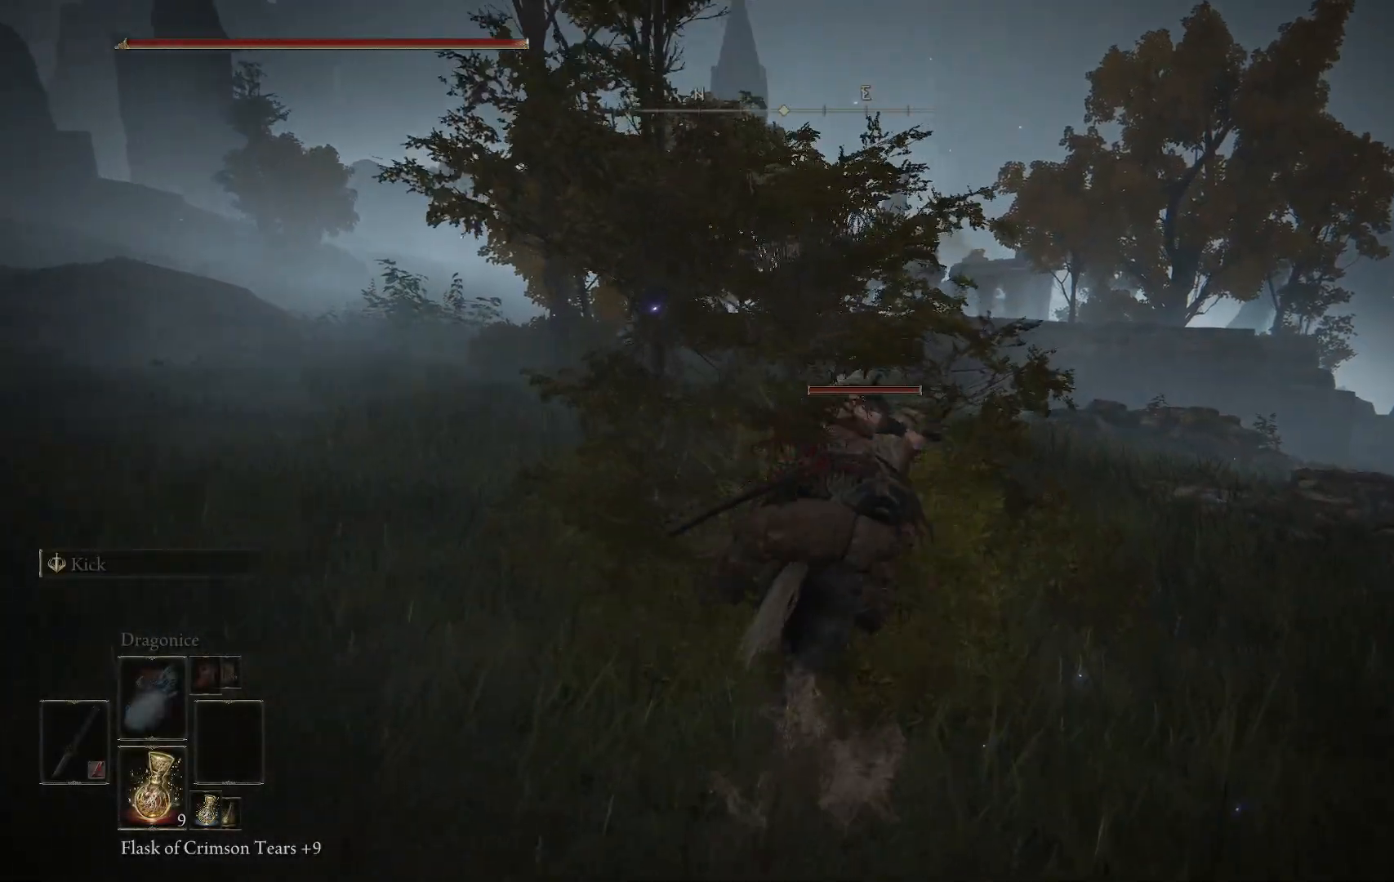
{"buttons": [], "left_stick": "up", "right_stick": "center", "events": []}
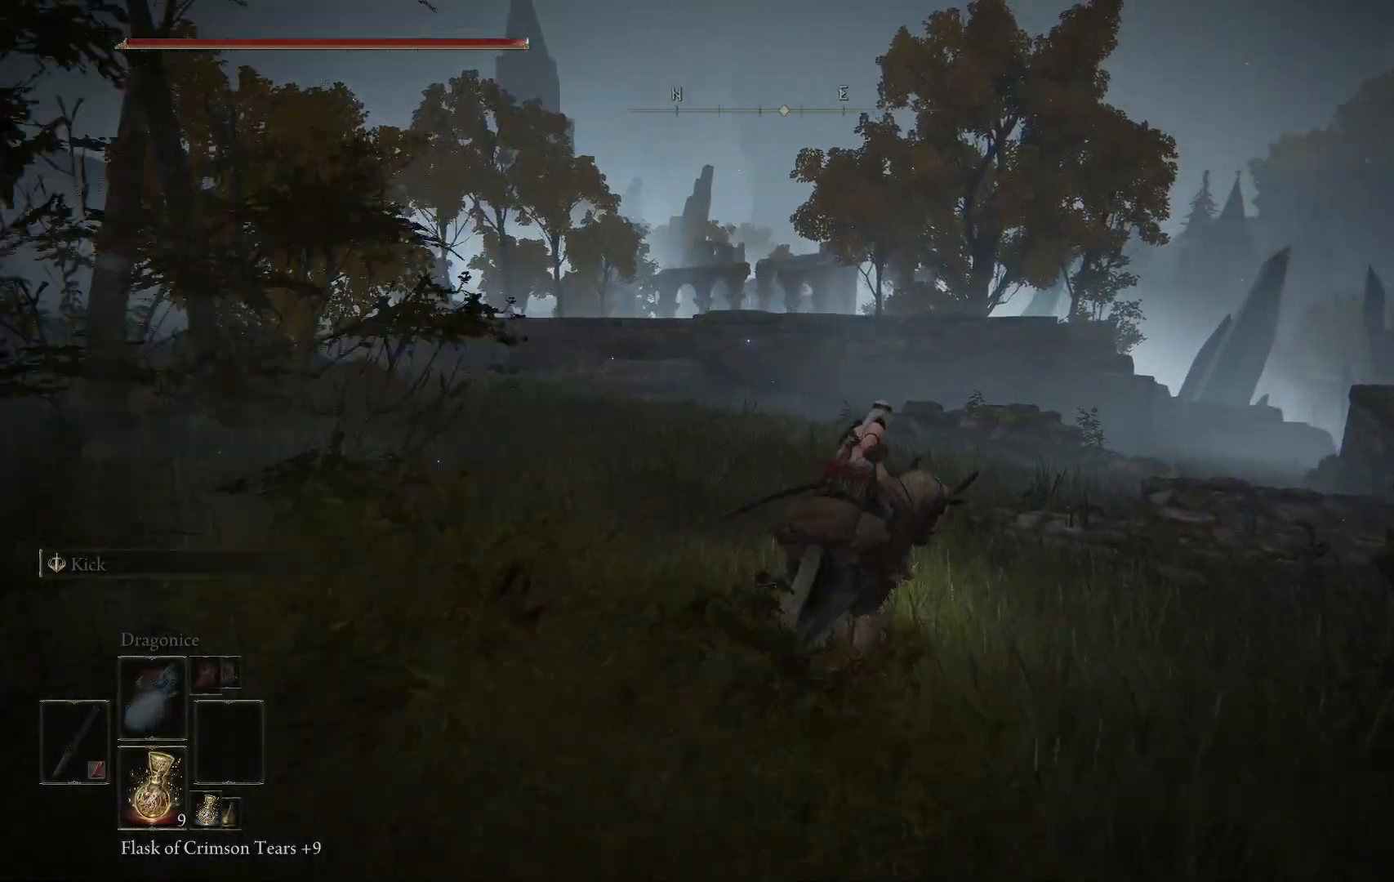
{"buttons": [], "left_stick": "up", "right_stick": "center", "events": []}
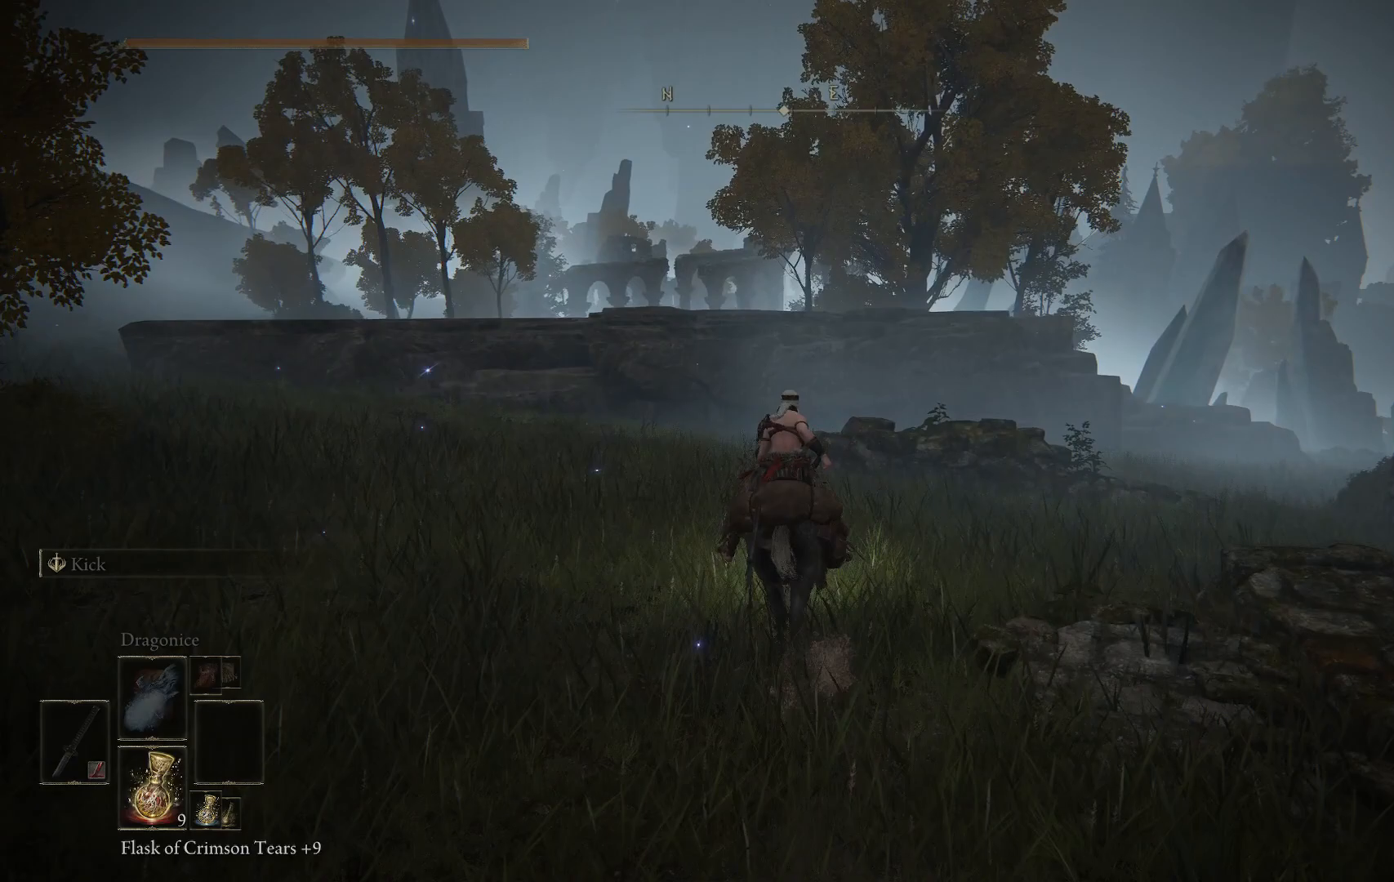
{"buttons": [], "left_stick": "up", "right_stick": "center", "events": []}
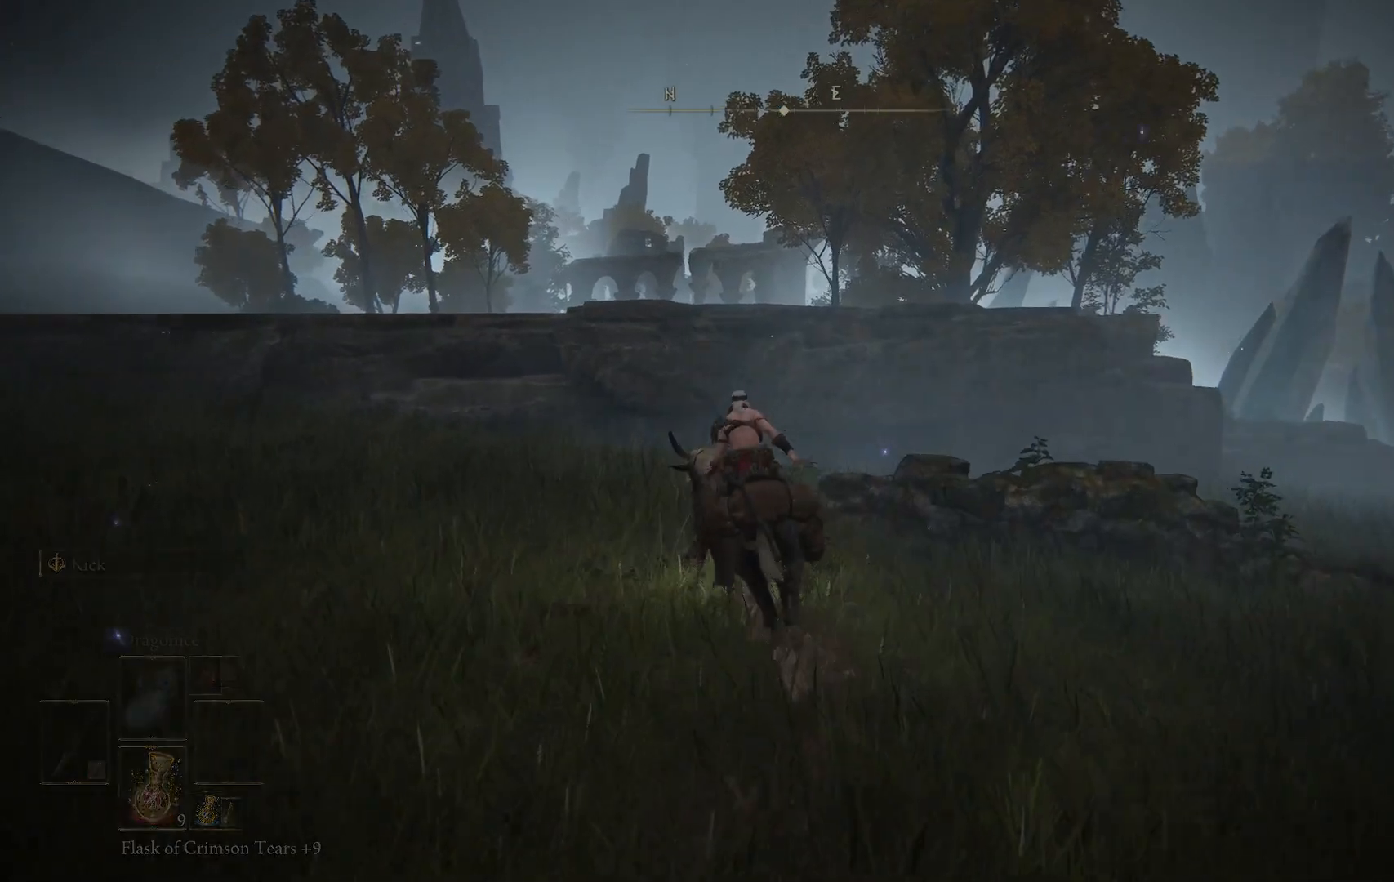
{"buttons": [], "left_stick": "up-left", "right_stick": "center", "events": [[117, "left_stick", "up-left"]]}
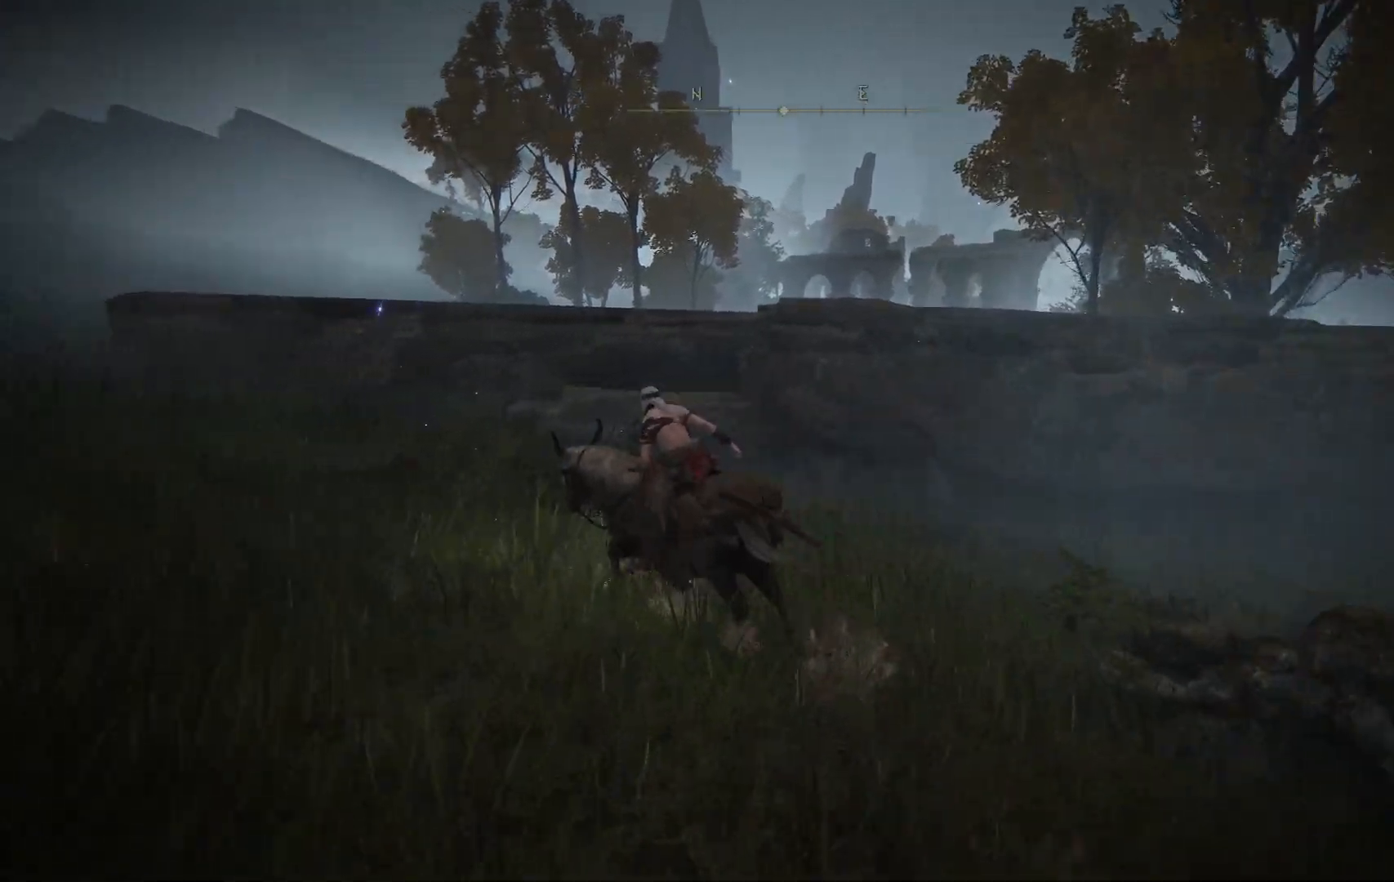
{"buttons": [], "left_stick": "up-left", "right_stick": "center", "events": []}
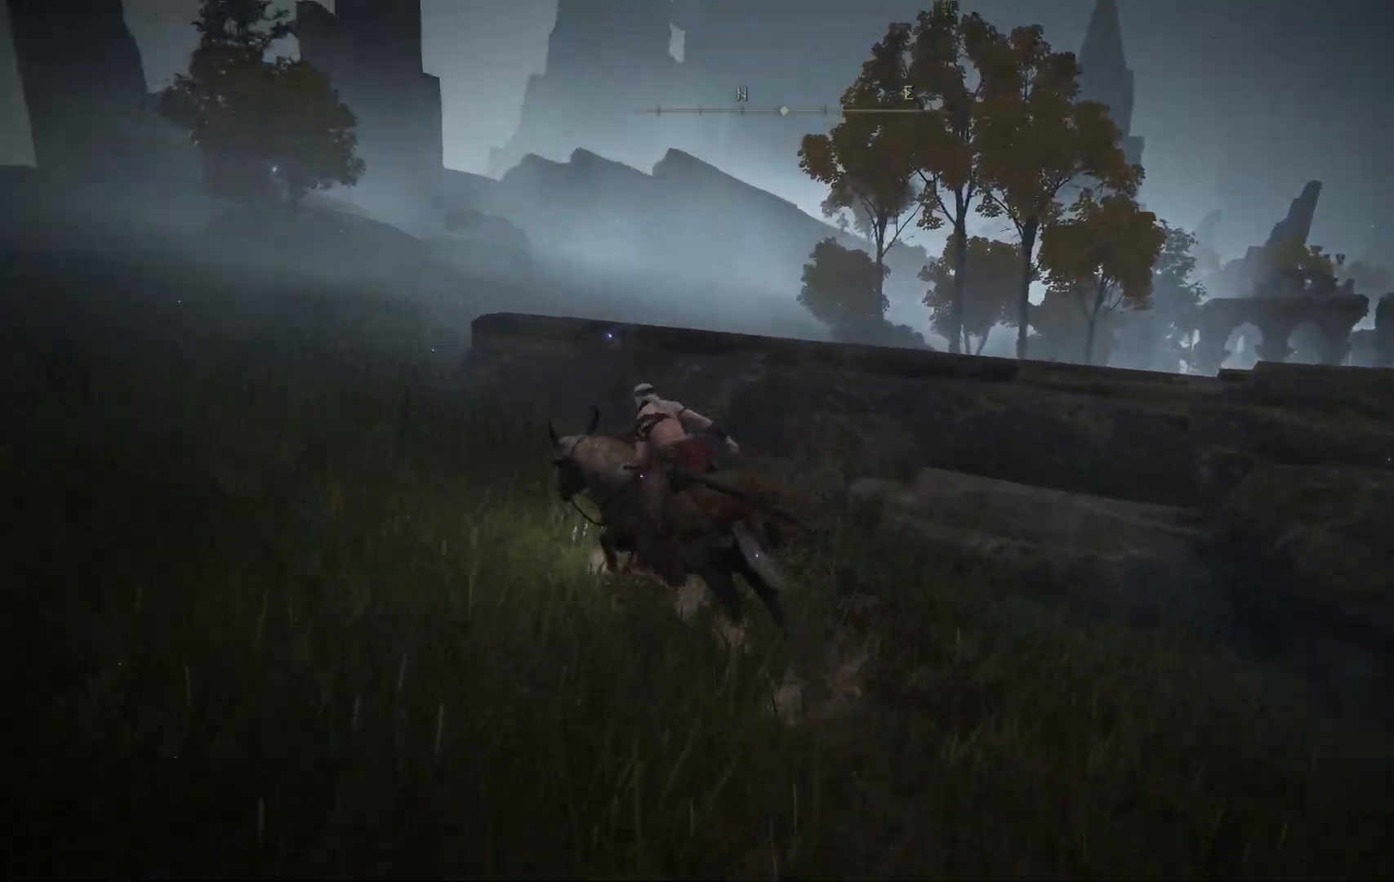
{"buttons": [], "left_stick": "up-left", "right_stick": "center", "events": []}
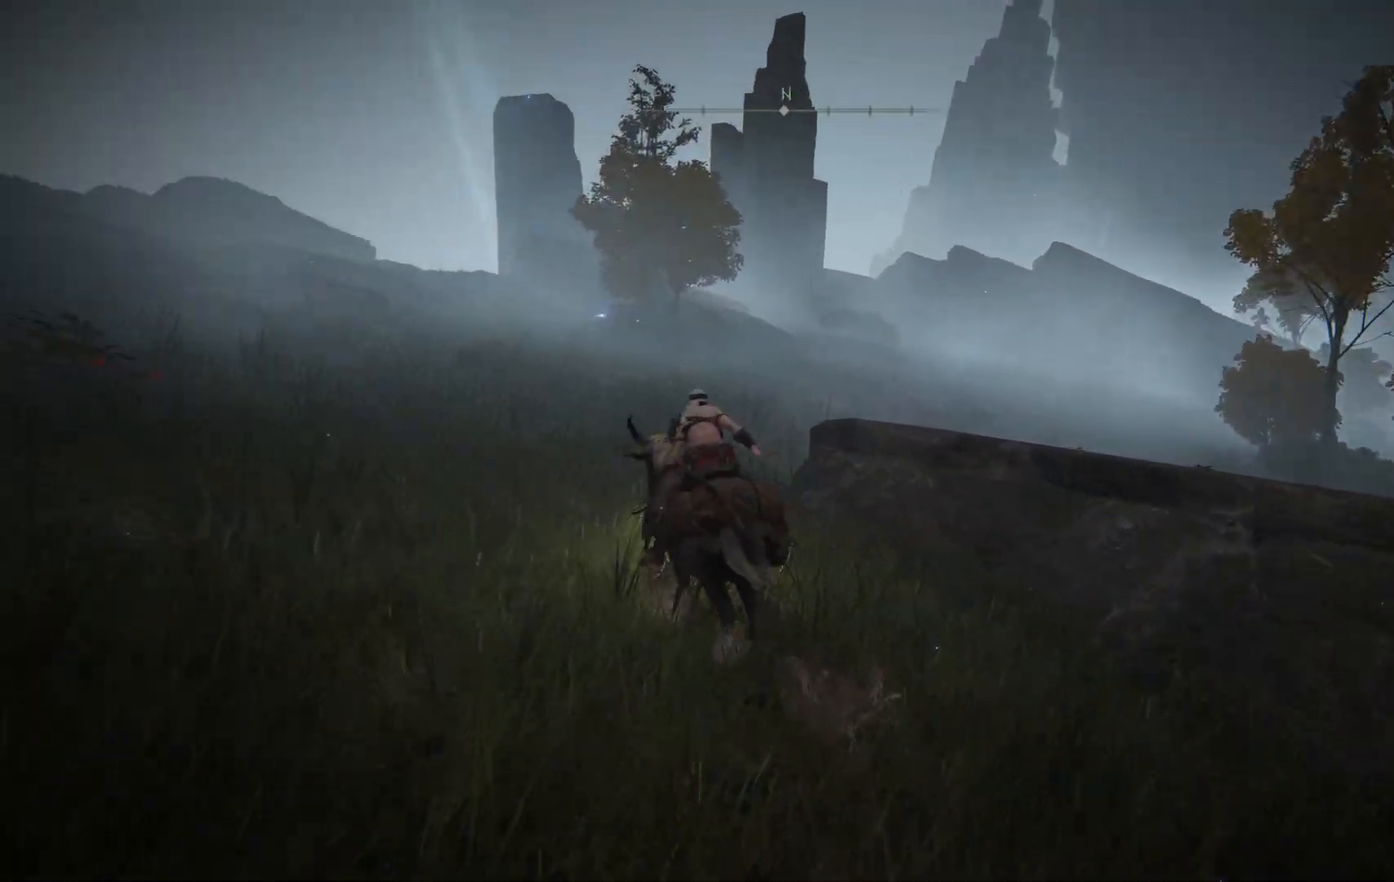
{"buttons": [], "left_stick": "up", "right_stick": "center", "events": [[33, "left_stick", "up"]]}
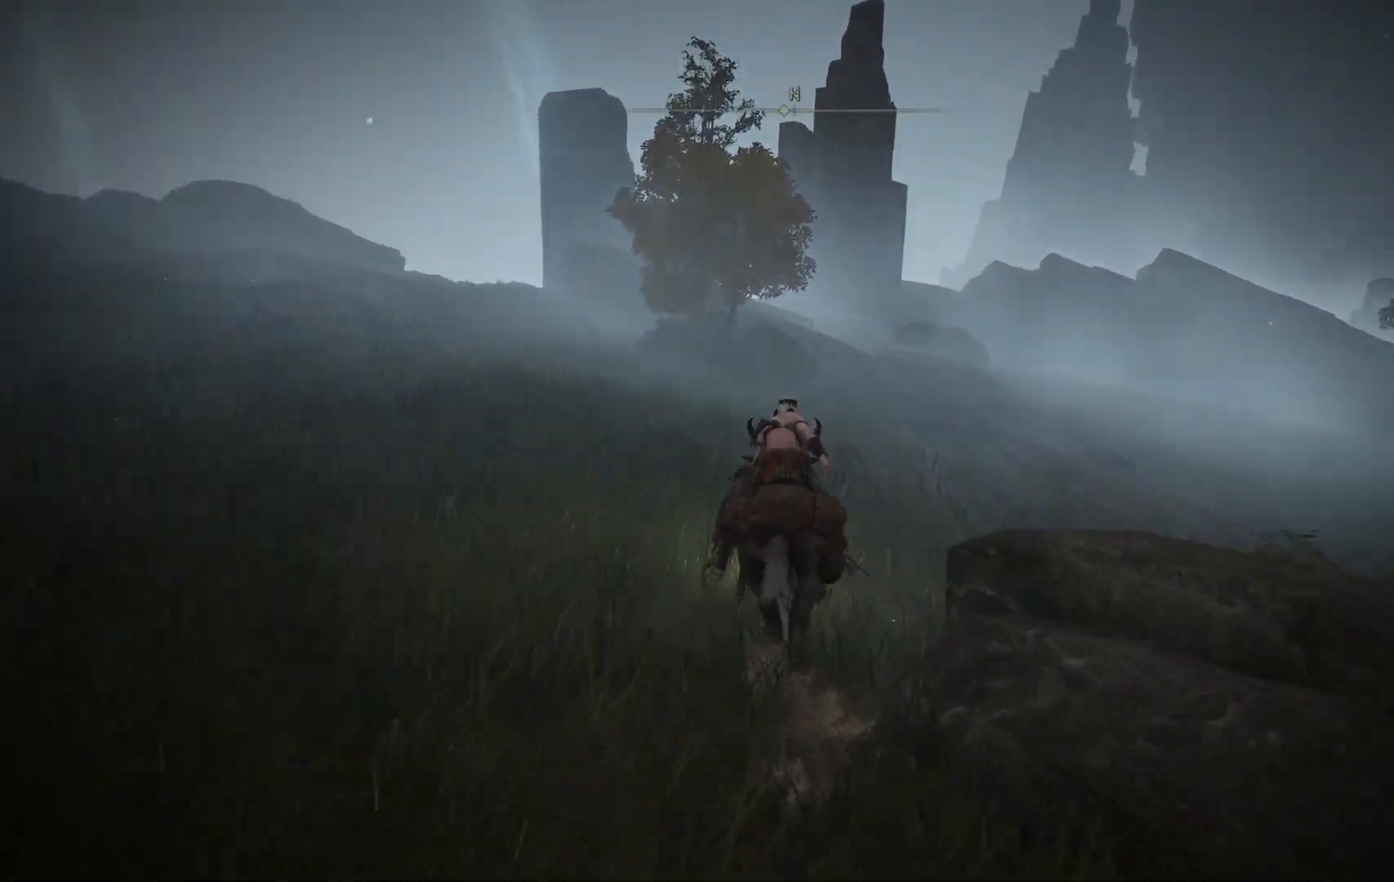
{"buttons": [], "left_stick": "up-right", "right_stick": "center", "events": [[67, "left_stick", "up-right"]]}
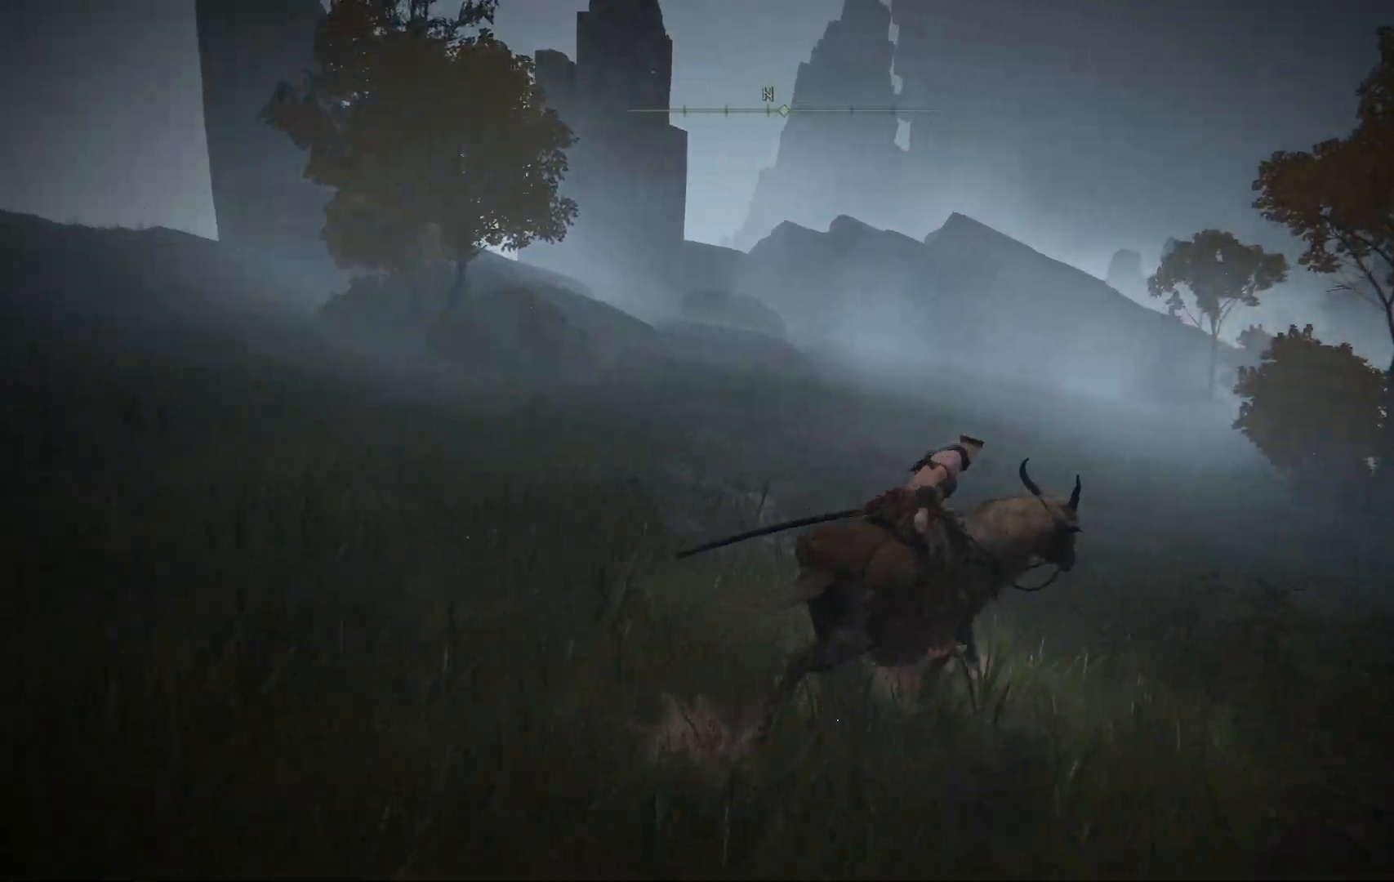
{"buttons": [], "left_stick": "up-right", "right_stick": "center", "events": []}
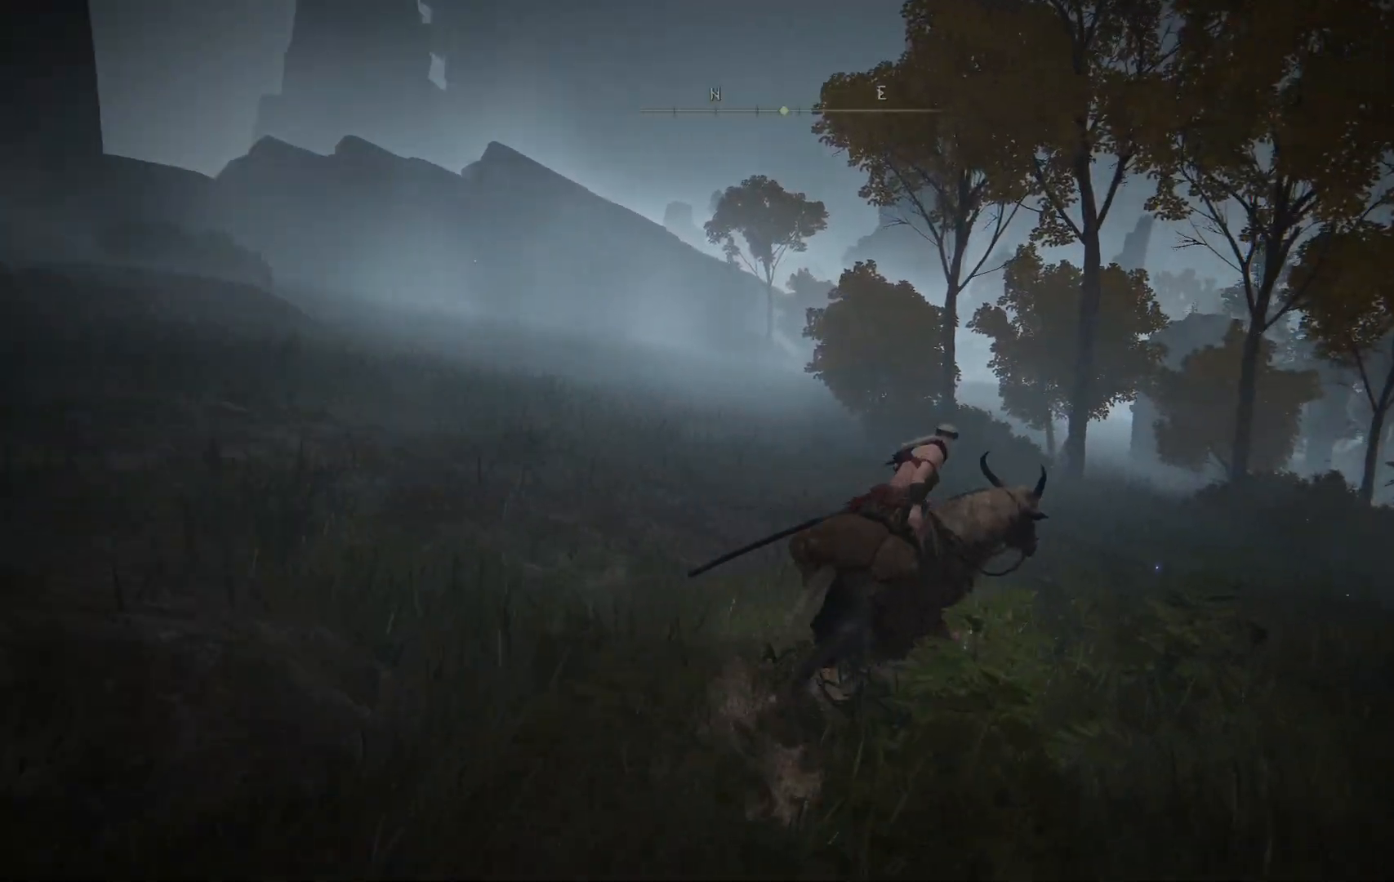
{"buttons": [], "left_stick": "up-right", "right_stick": "center", "events": [[167, "right_stick", "down"], [367, "right_stick", "center"]]}
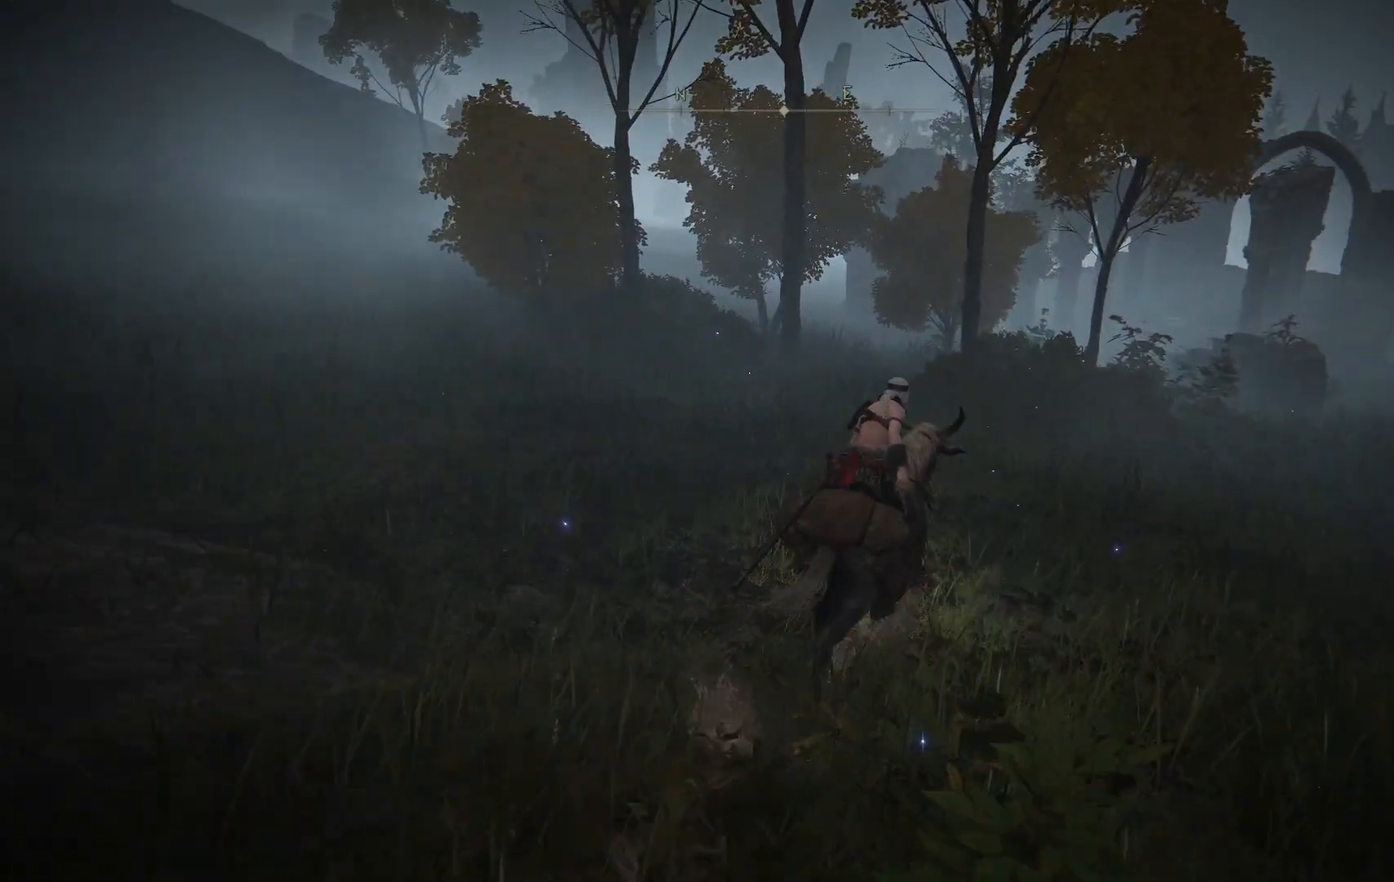
{"buttons": [], "left_stick": "up-right", "right_stick": "center", "events": []}
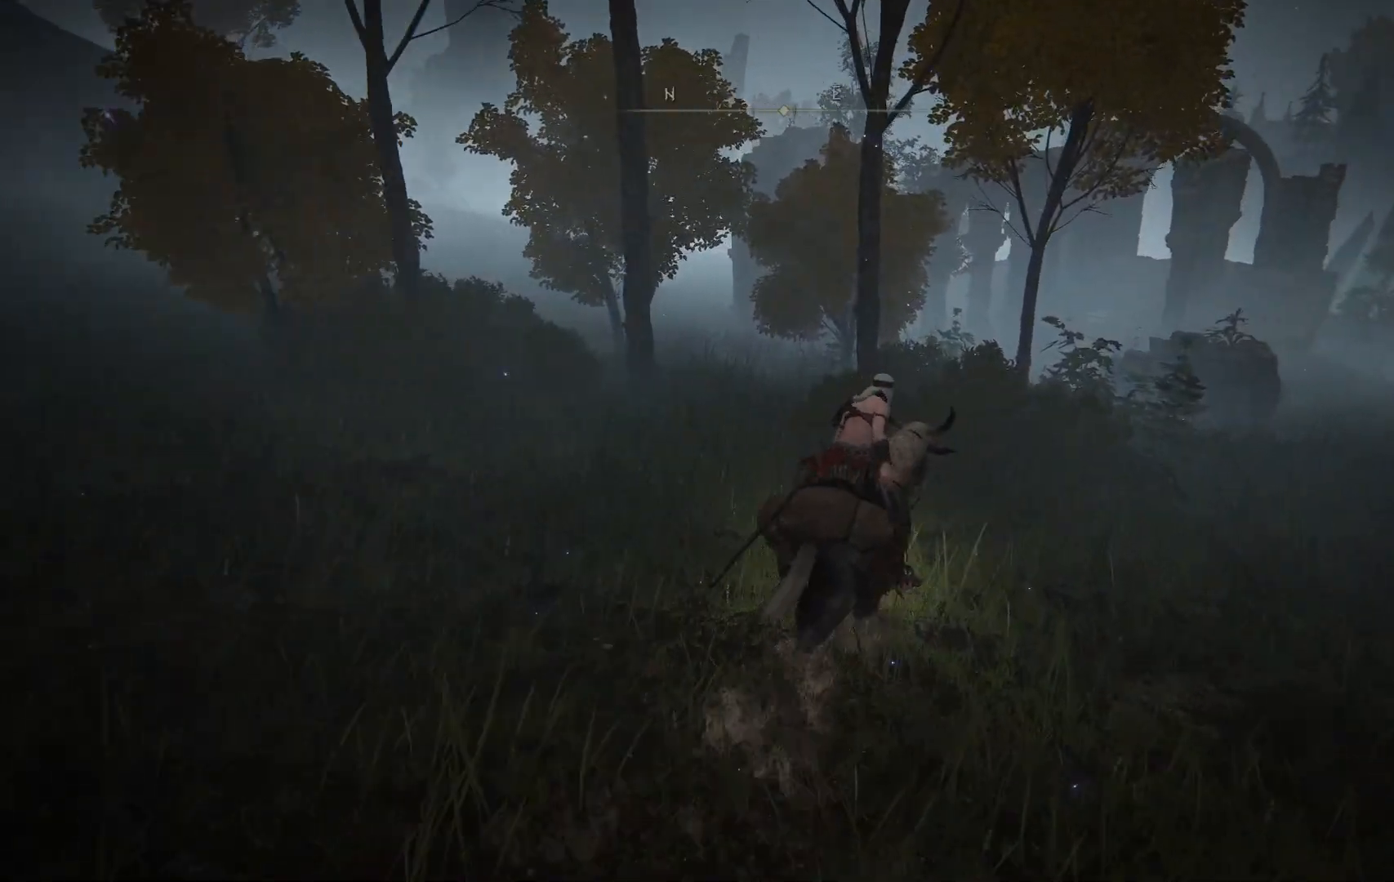
{"buttons": [], "left_stick": "up-right", "right_stick": "center", "events": [[17, "B", "down"], [167, "B", "up"]]}
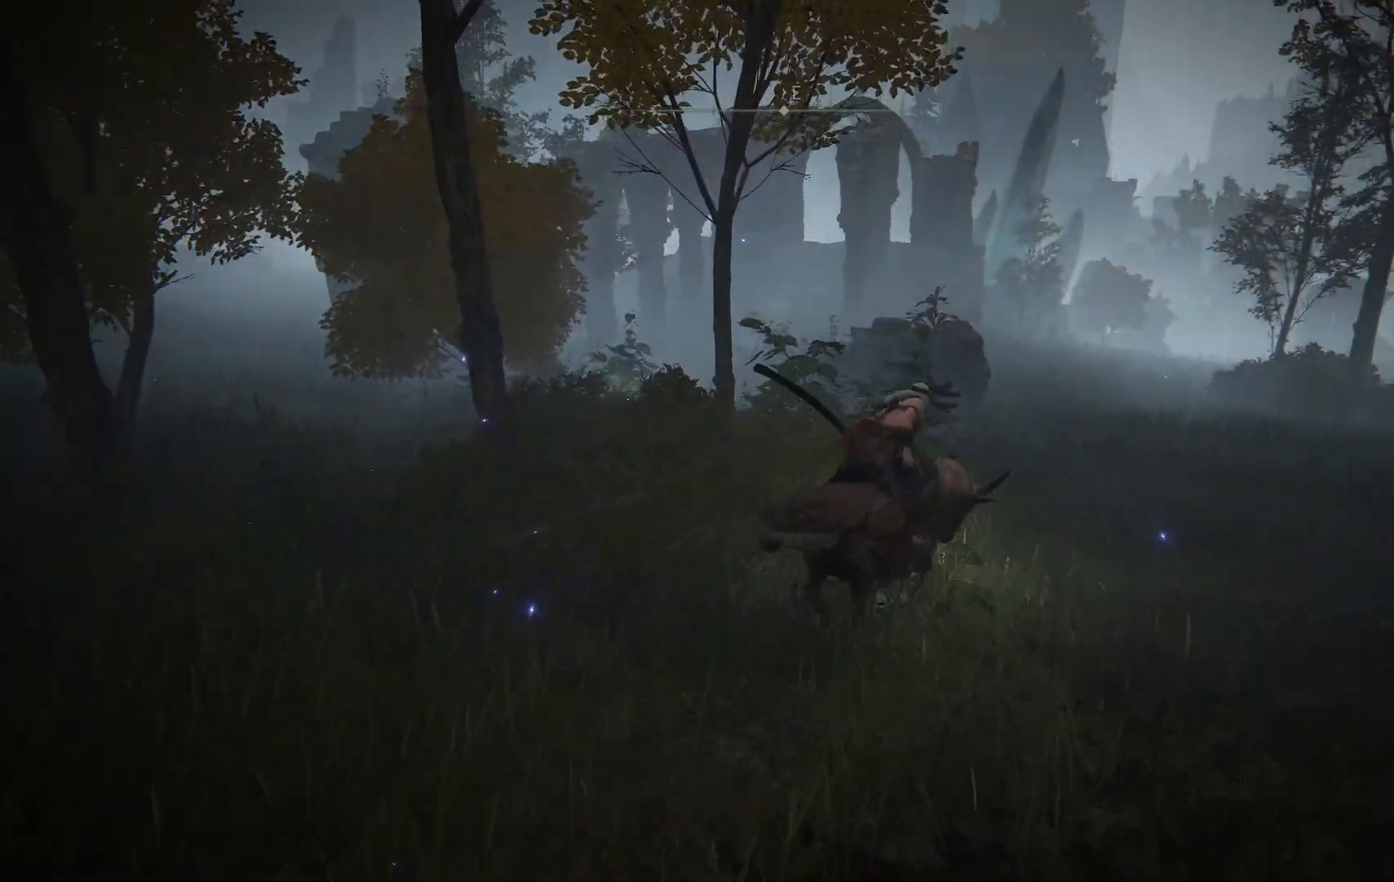
{"buttons": [], "left_stick": "up", "right_stick": "center", "events": [[133, "left_stick", "up"], [217, "right_stick", "left"], [267, "right_stick", "down-left"], [467, "right_stick", "center"]]}
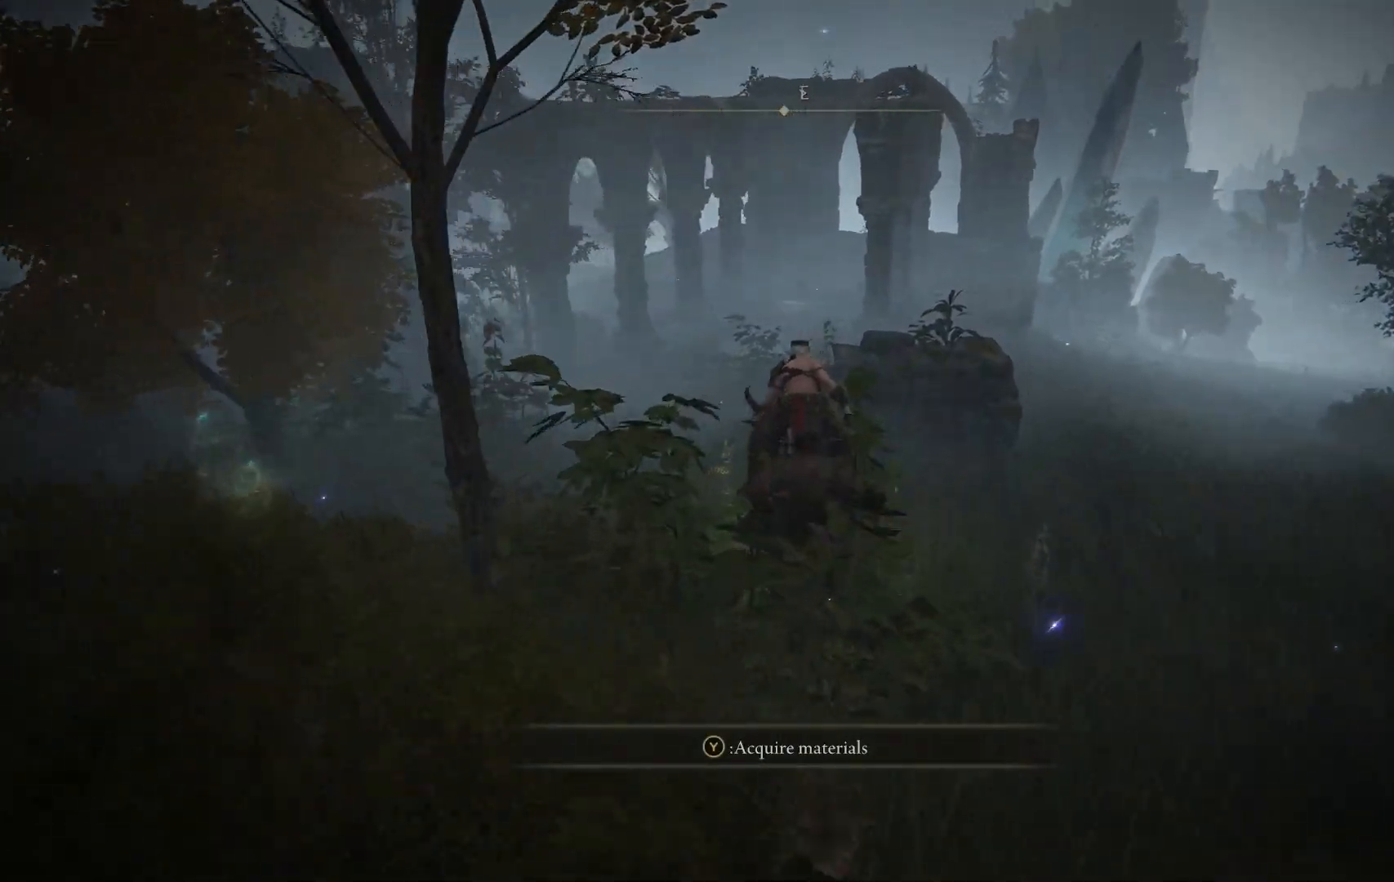
{"buttons": [], "left_stick": "up", "right_stick": "center", "events": [[300, "Y", "down"], [350, "Y", "up"]]}
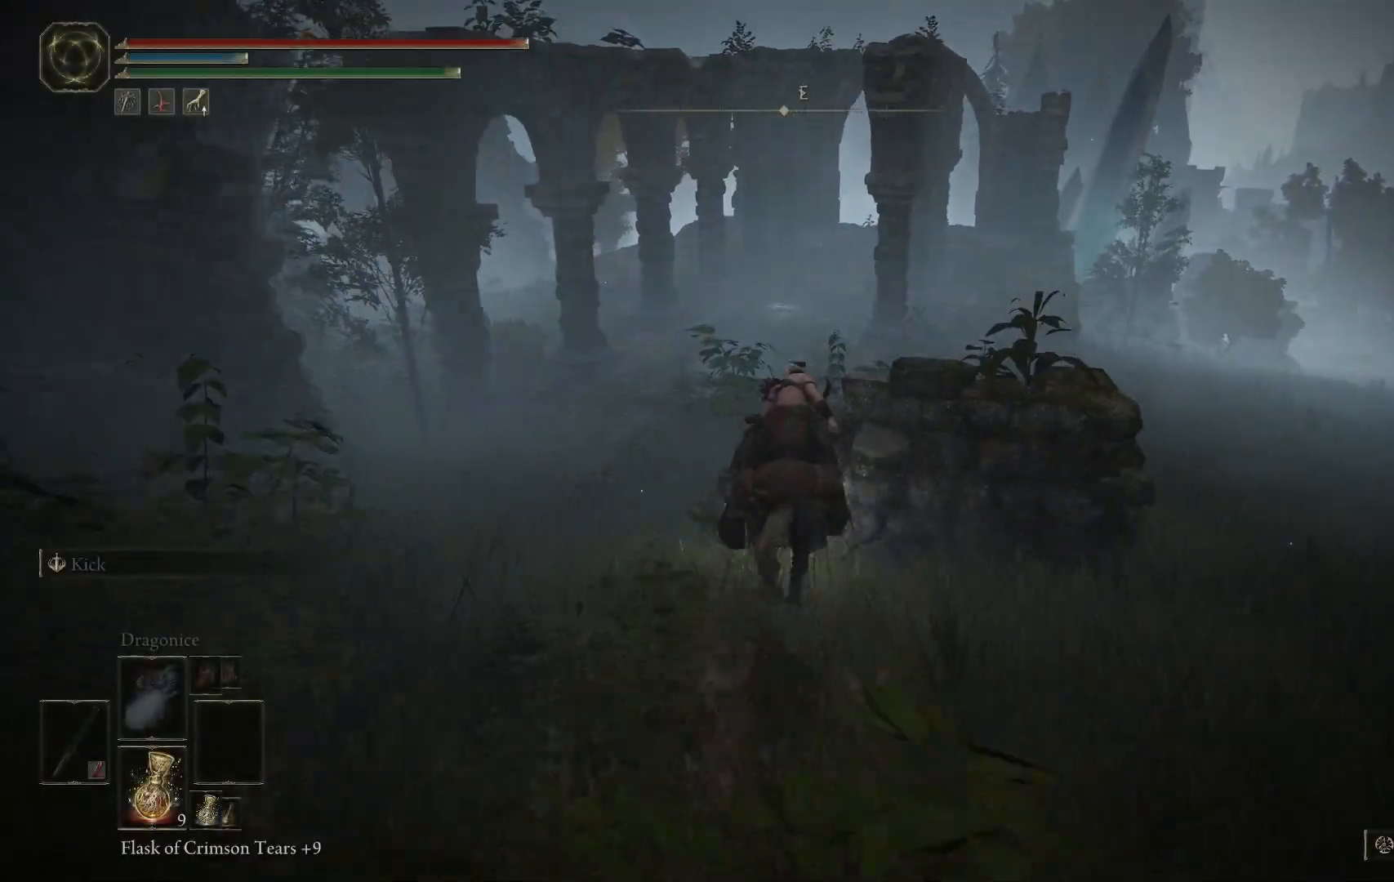
{"buttons": [], "left_stick": "up", "right_stick": "center", "events": []}
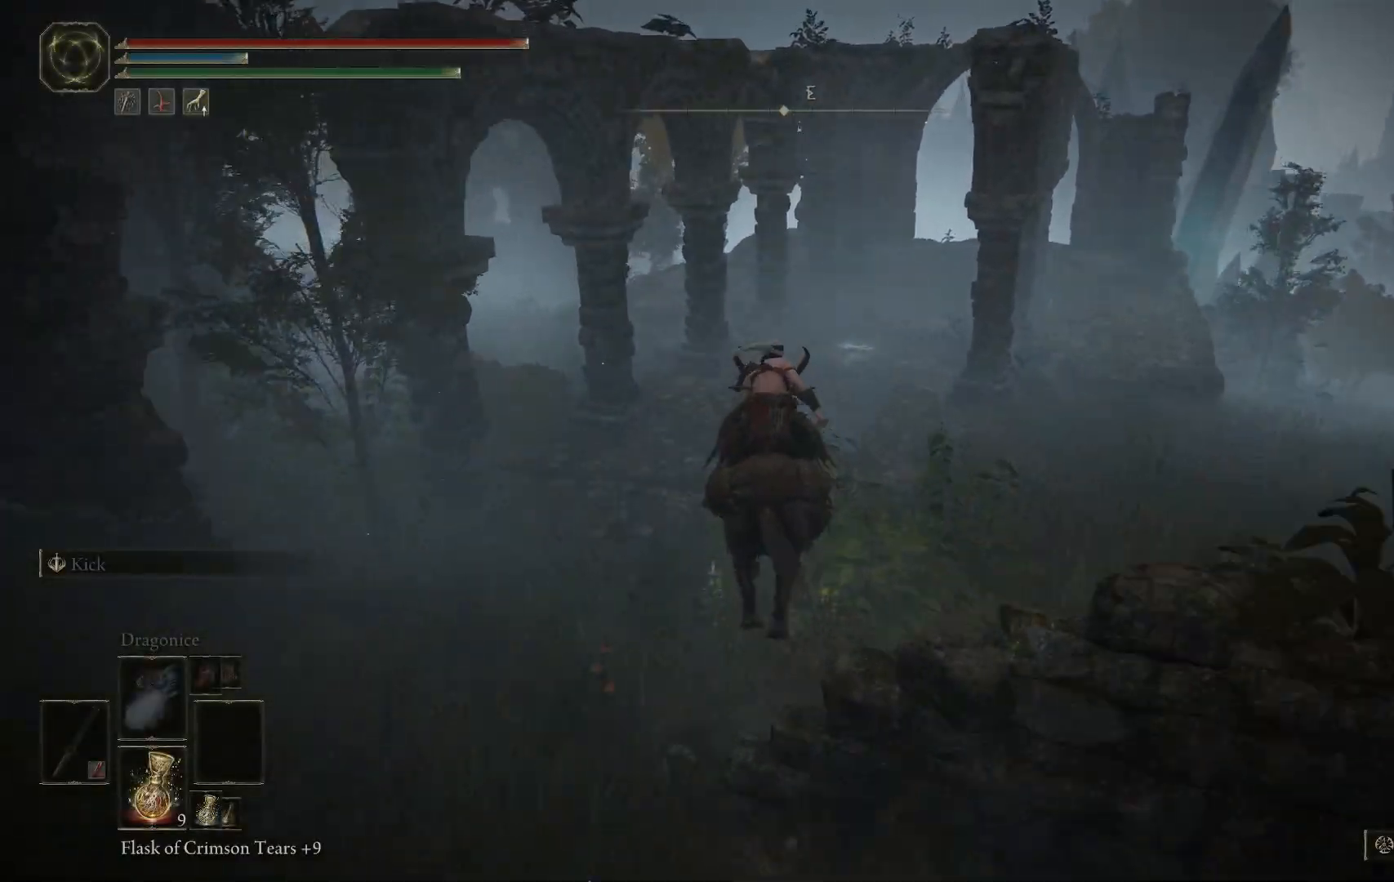
{"buttons": [], "left_stick": "up", "right_stick": "center", "events": []}